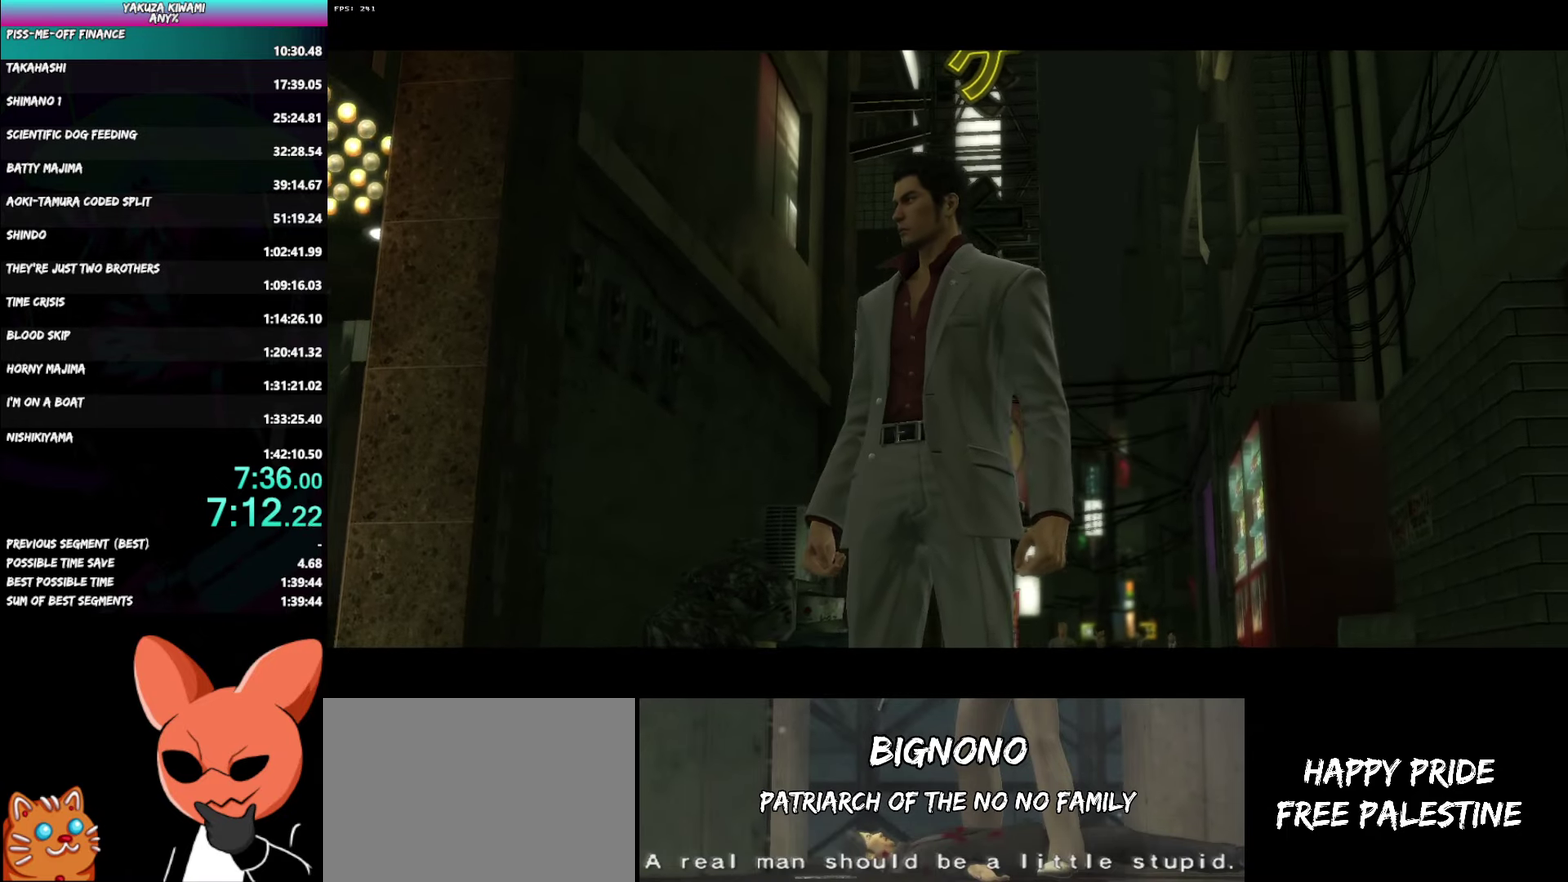
Gameplay with a controller (Xbox layout); each line is a JSON object with the inputs held at the frame after it. "events" lists button and stick changes between this image and that frame as [ms after this image, input, new state], when the widget could be followed in between. Not read: TOUCHPAD.
{"buttons": ["A", "R1"], "left_stick": "center", "right_stick": "center", "events": []}
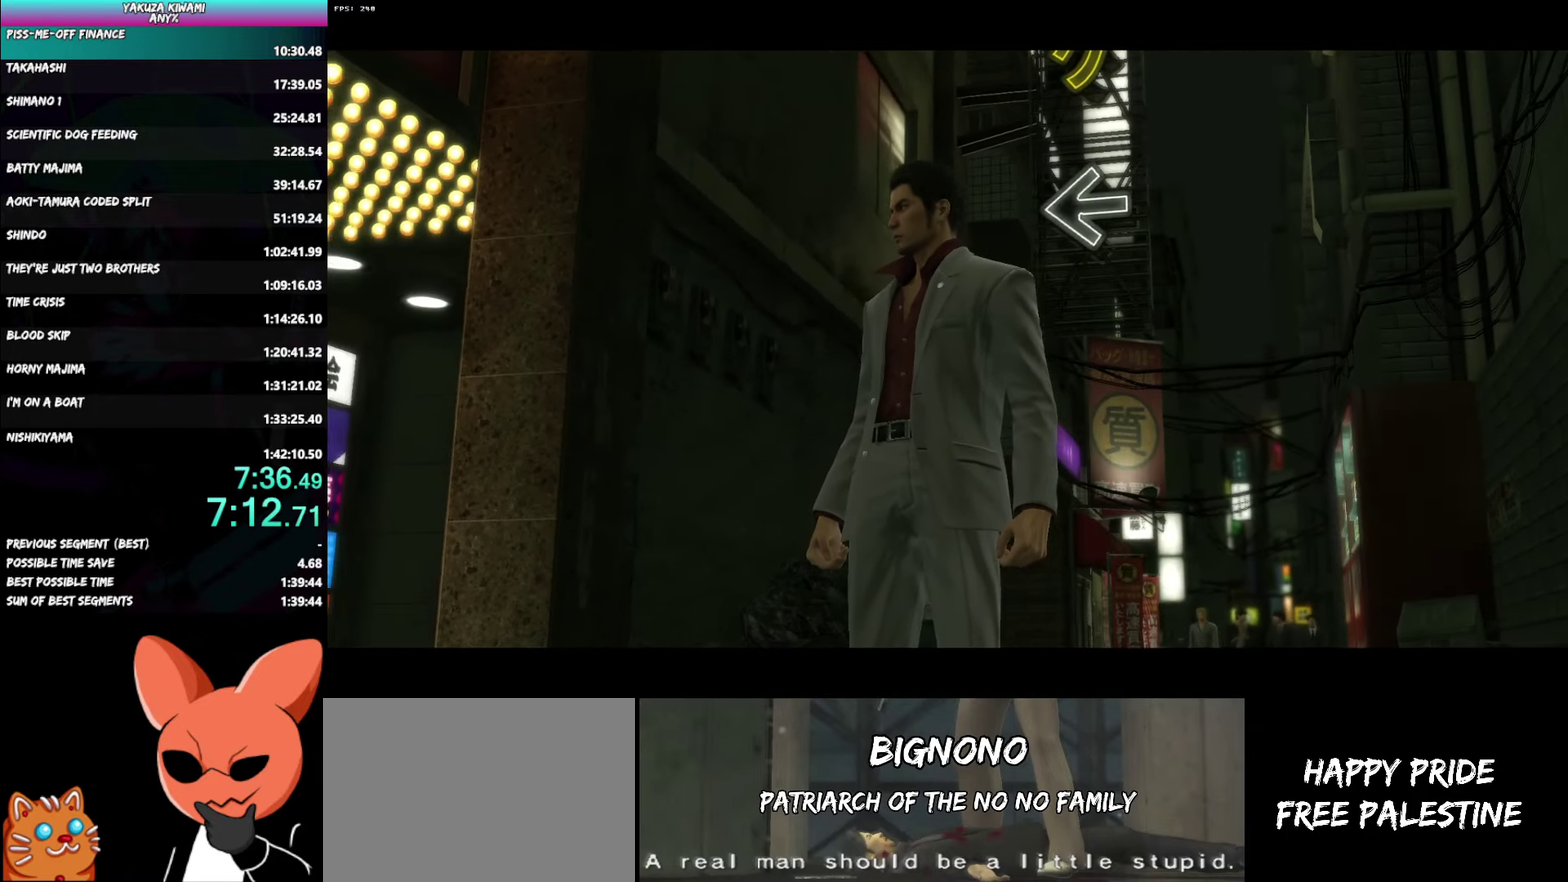
{"buttons": ["A", "R1"], "left_stick": "center", "right_stick": "center", "events": []}
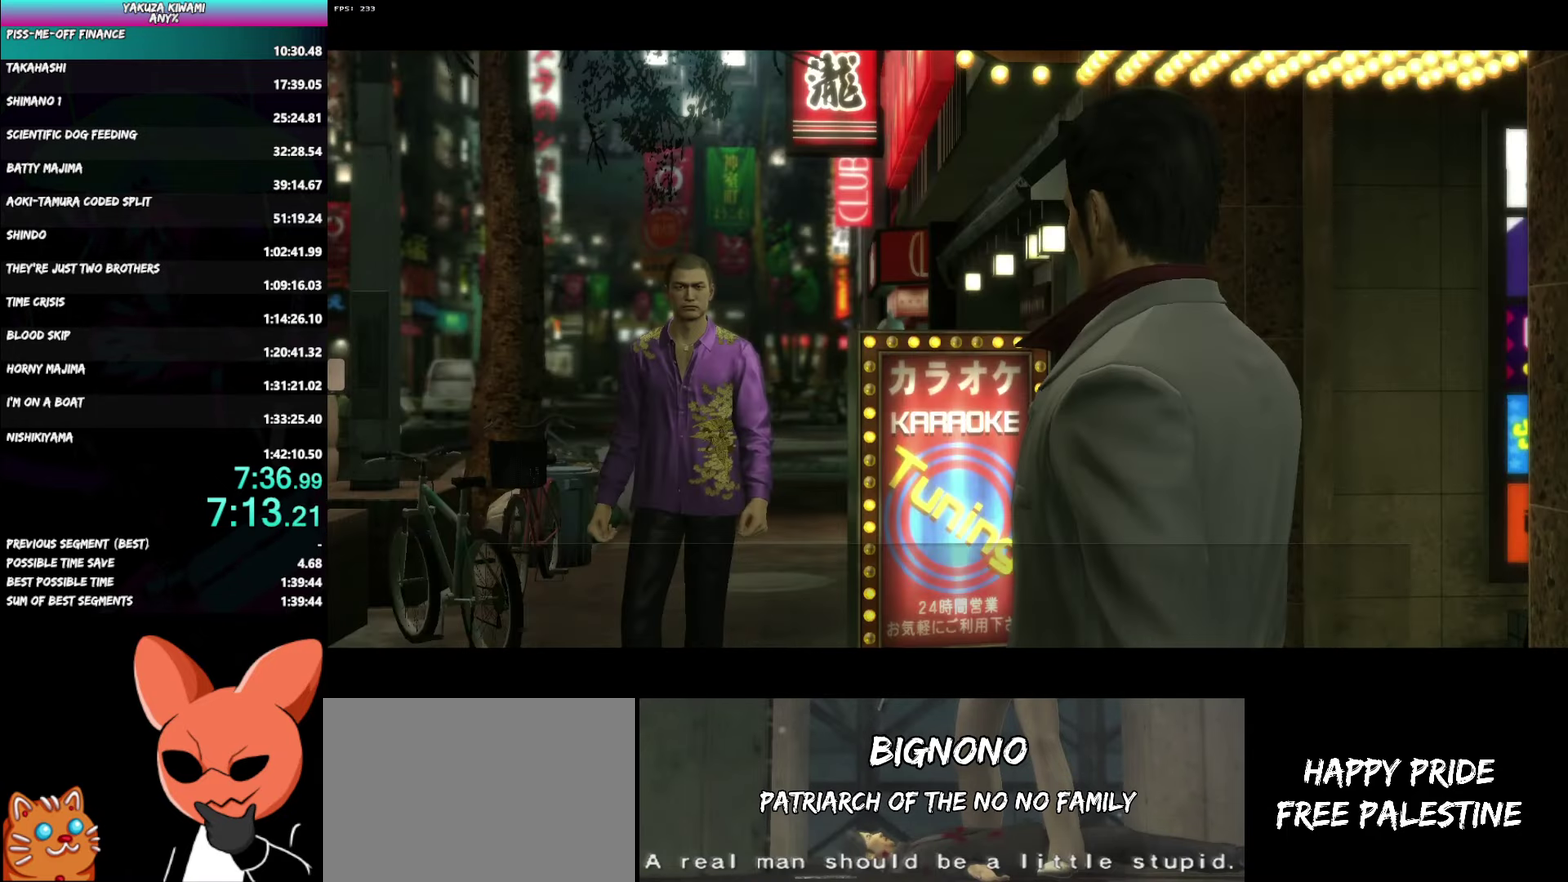
{"buttons": ["A", "R1"], "left_stick": "center", "right_stick": "center", "events": []}
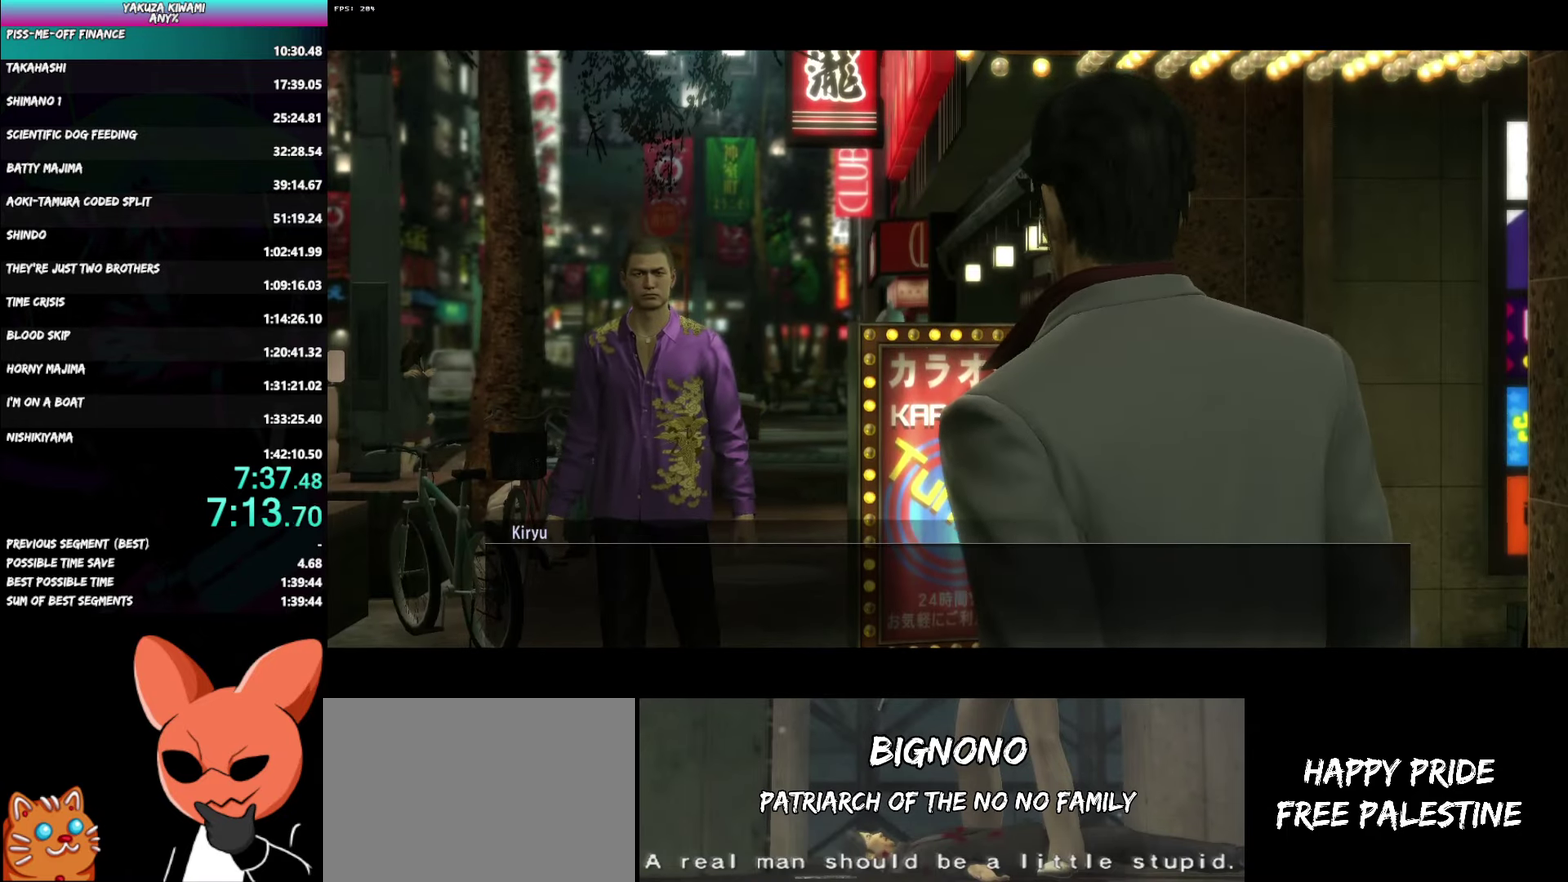
{"buttons": ["A", "R1"], "left_stick": "center", "right_stick": "center", "events": []}
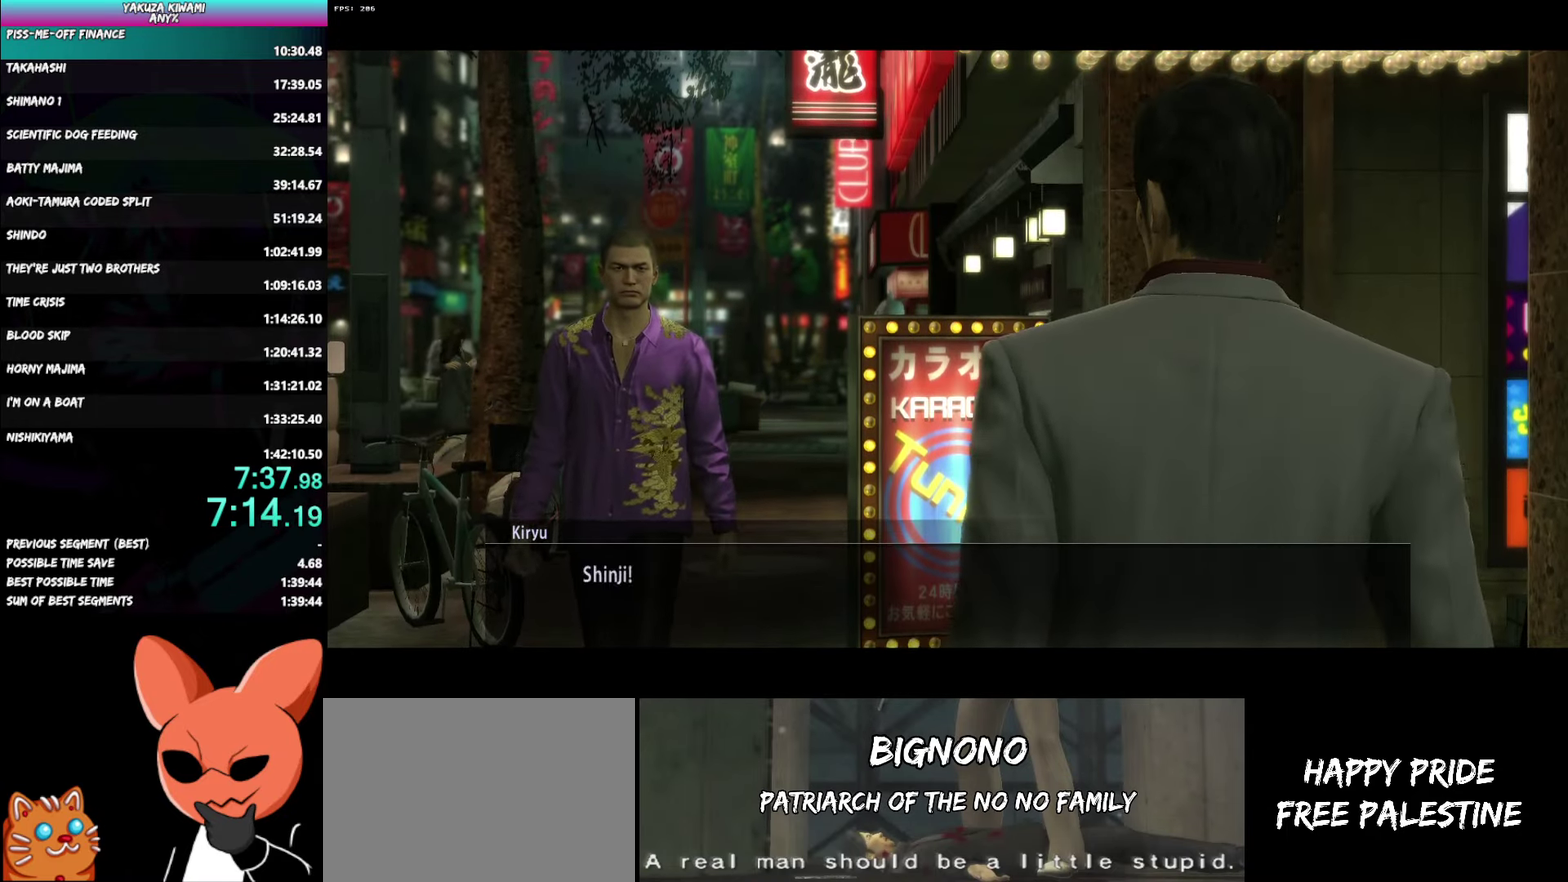
{"buttons": ["A", "R1"], "left_stick": "center", "right_stick": "center", "events": []}
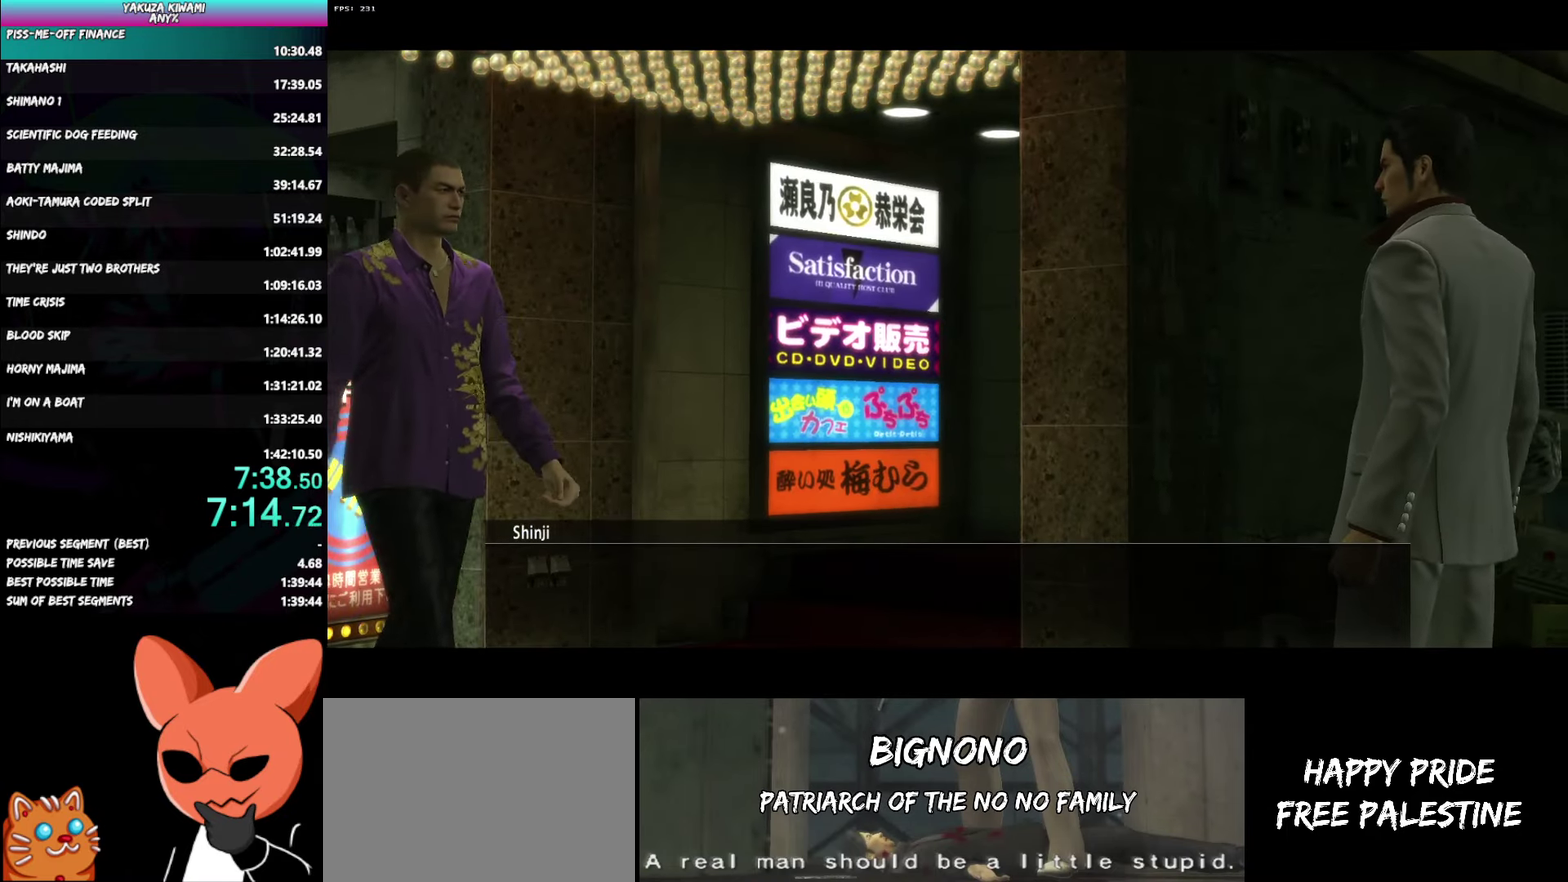
{"buttons": ["A", "R1"], "left_stick": "center", "right_stick": "center", "events": []}
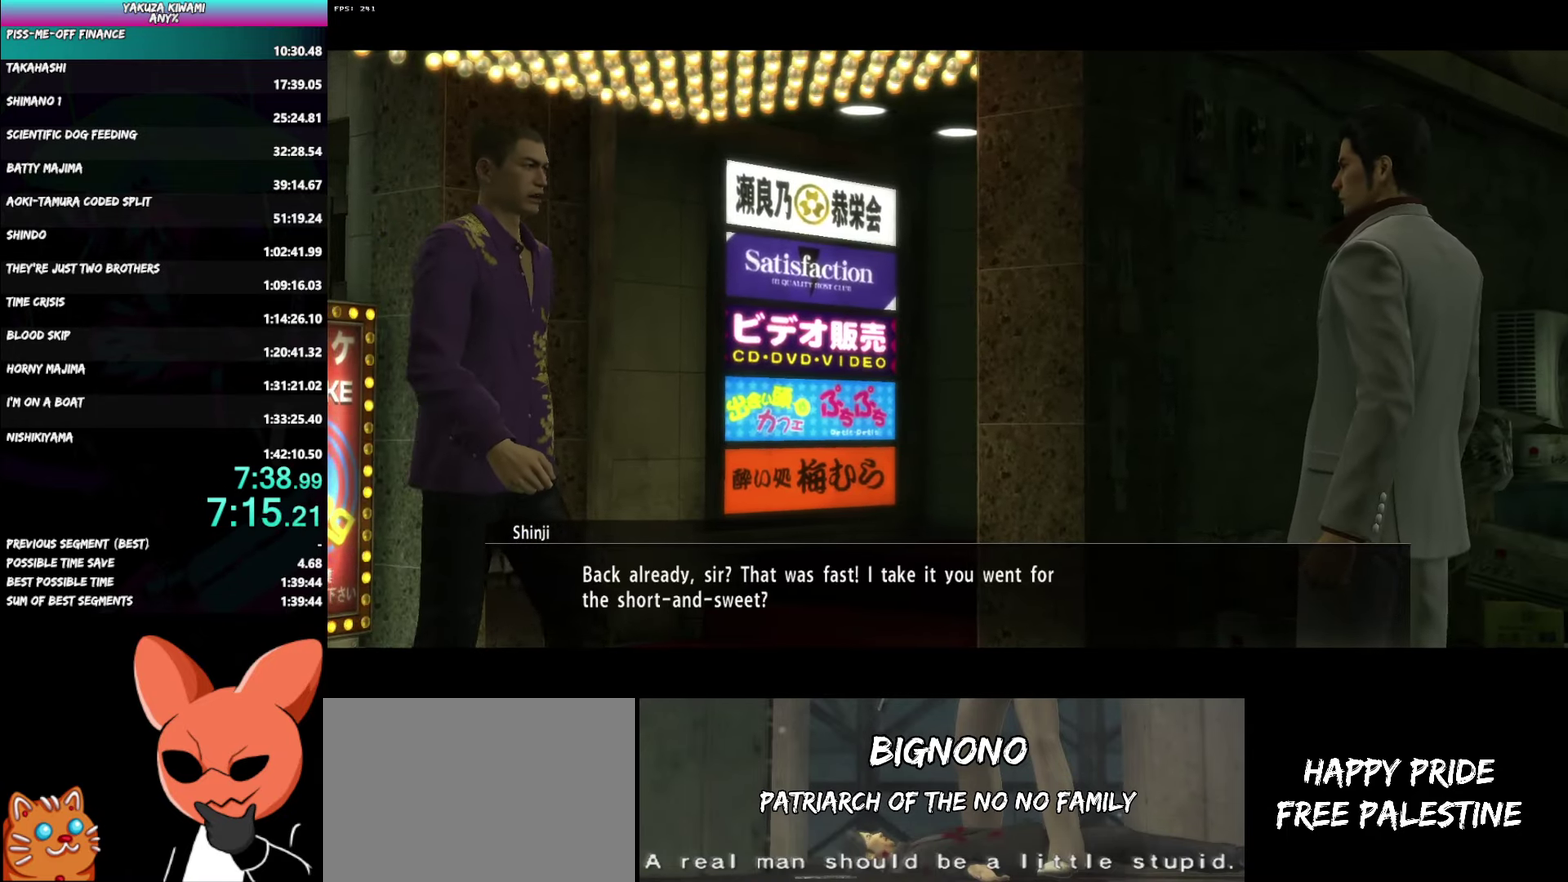
{"buttons": ["A", "R1"], "left_stick": "center", "right_stick": "center", "events": []}
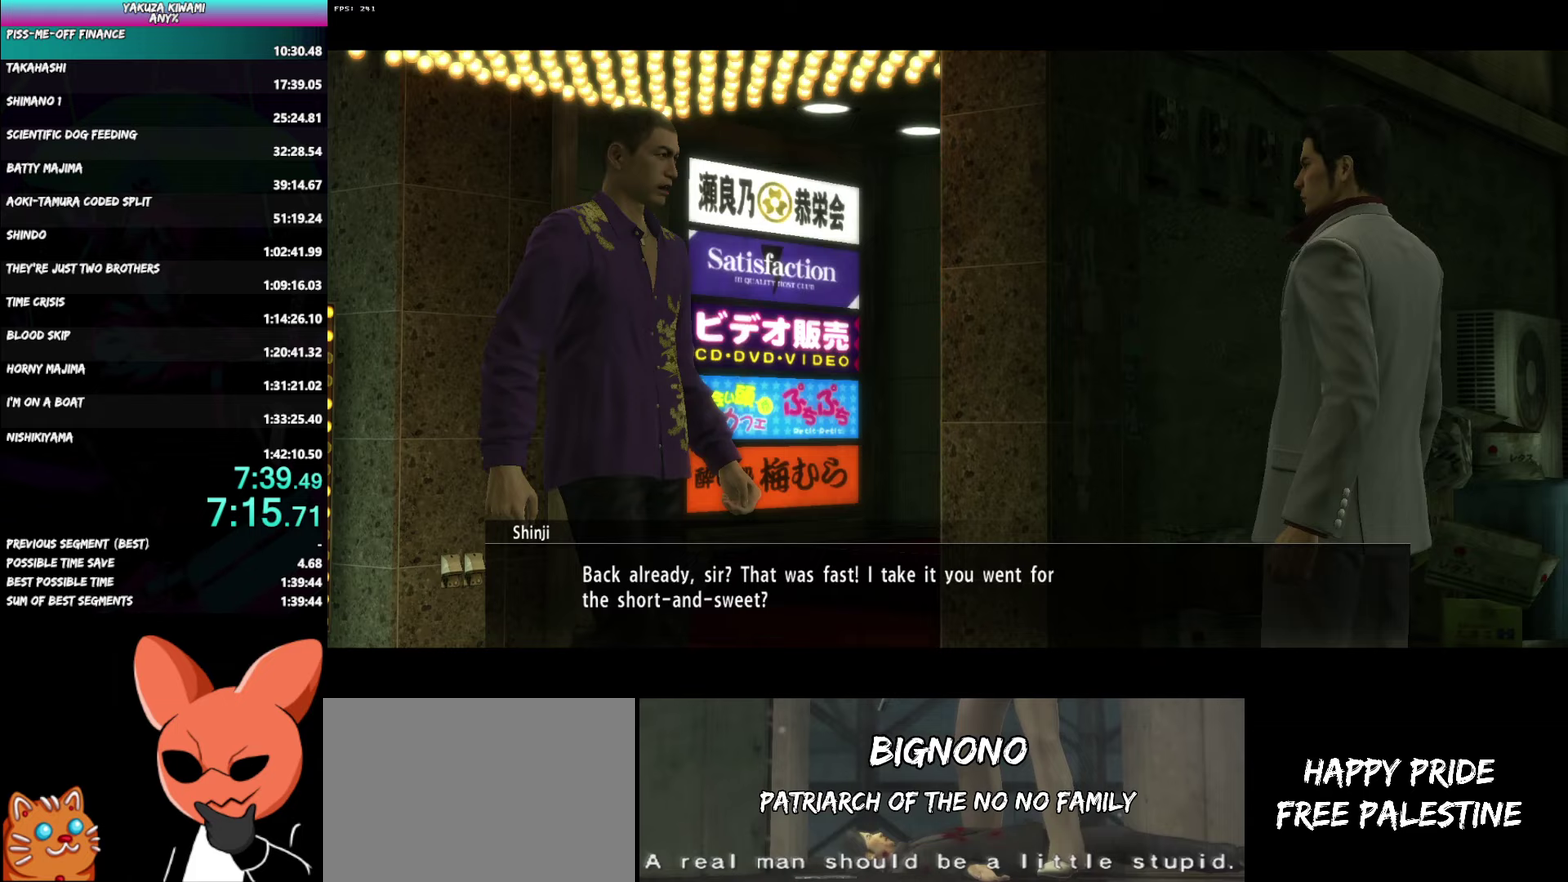
{"buttons": ["A", "R1"], "left_stick": "center", "right_stick": "center", "events": []}
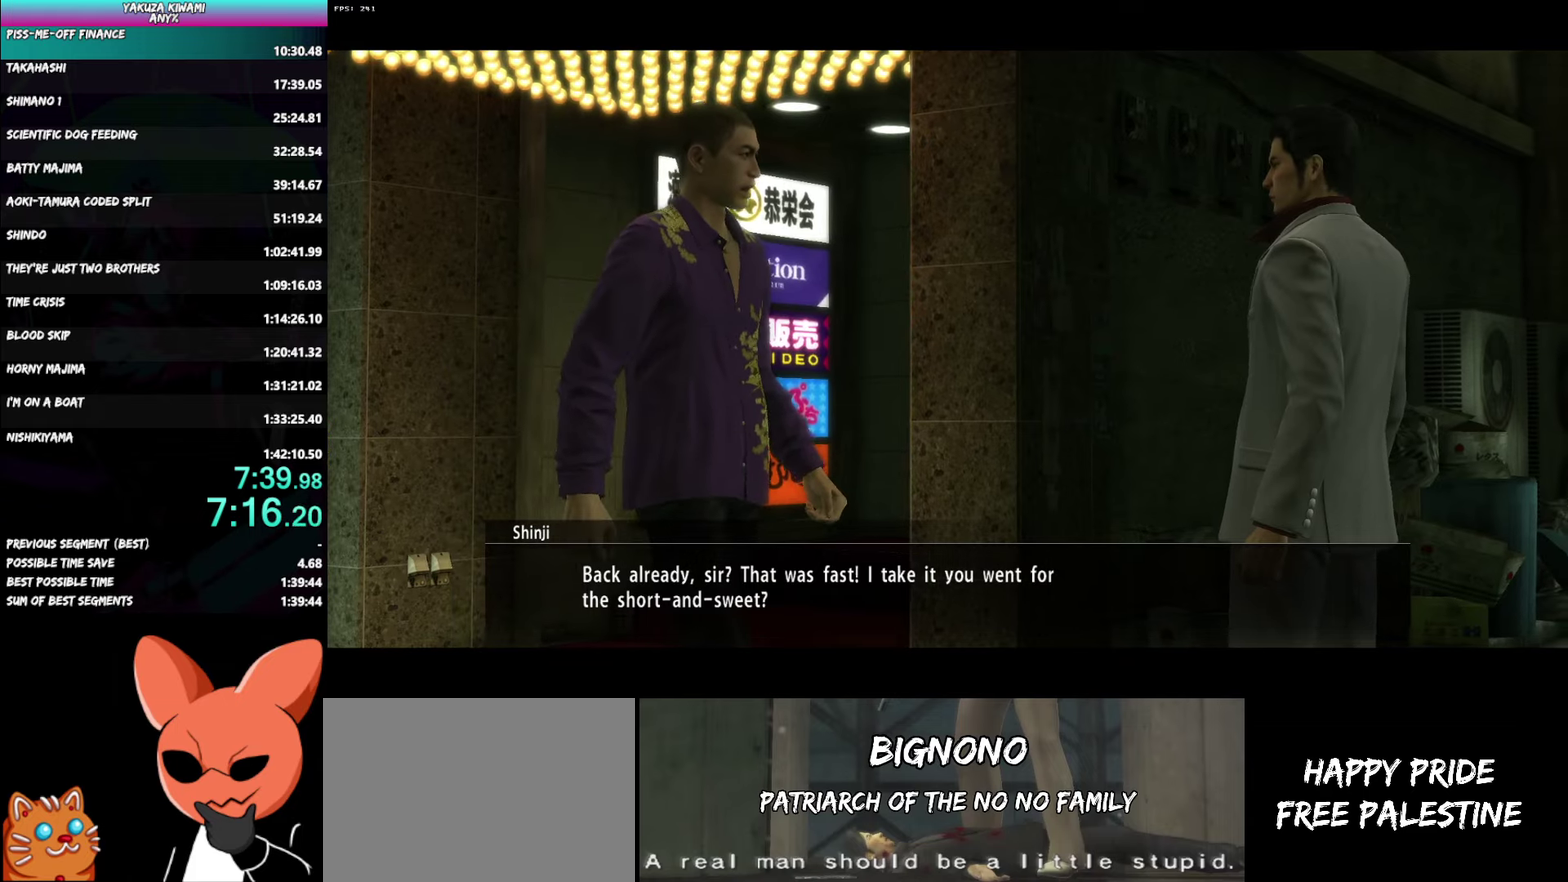
{"buttons": ["A", "R1"], "left_stick": "center", "right_stick": "center", "events": []}
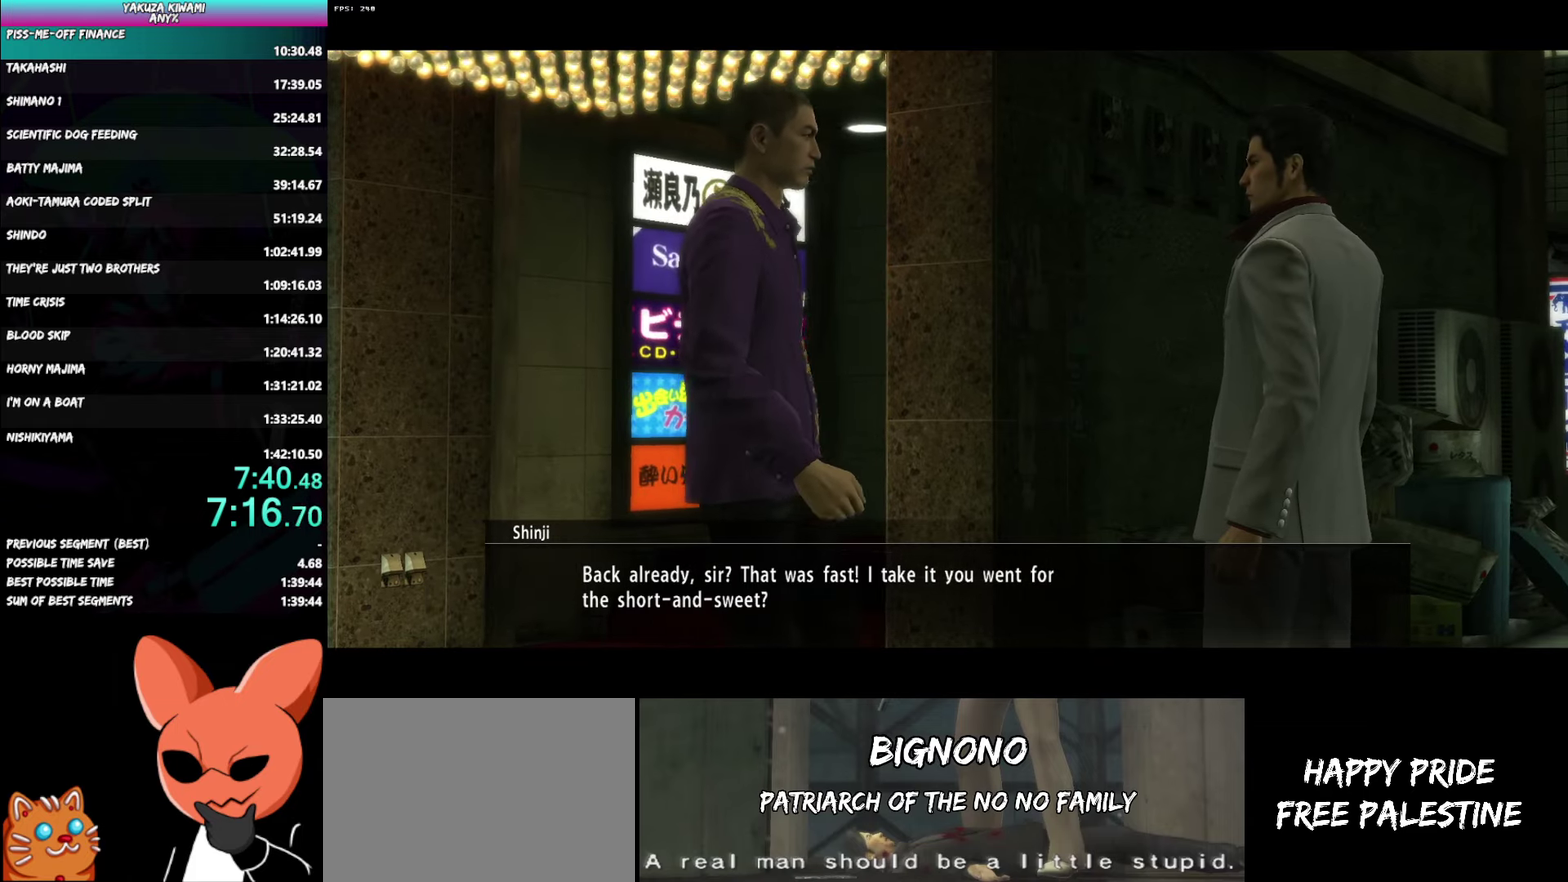
{"buttons": ["A", "R1"], "left_stick": "center", "right_stick": "center", "events": []}
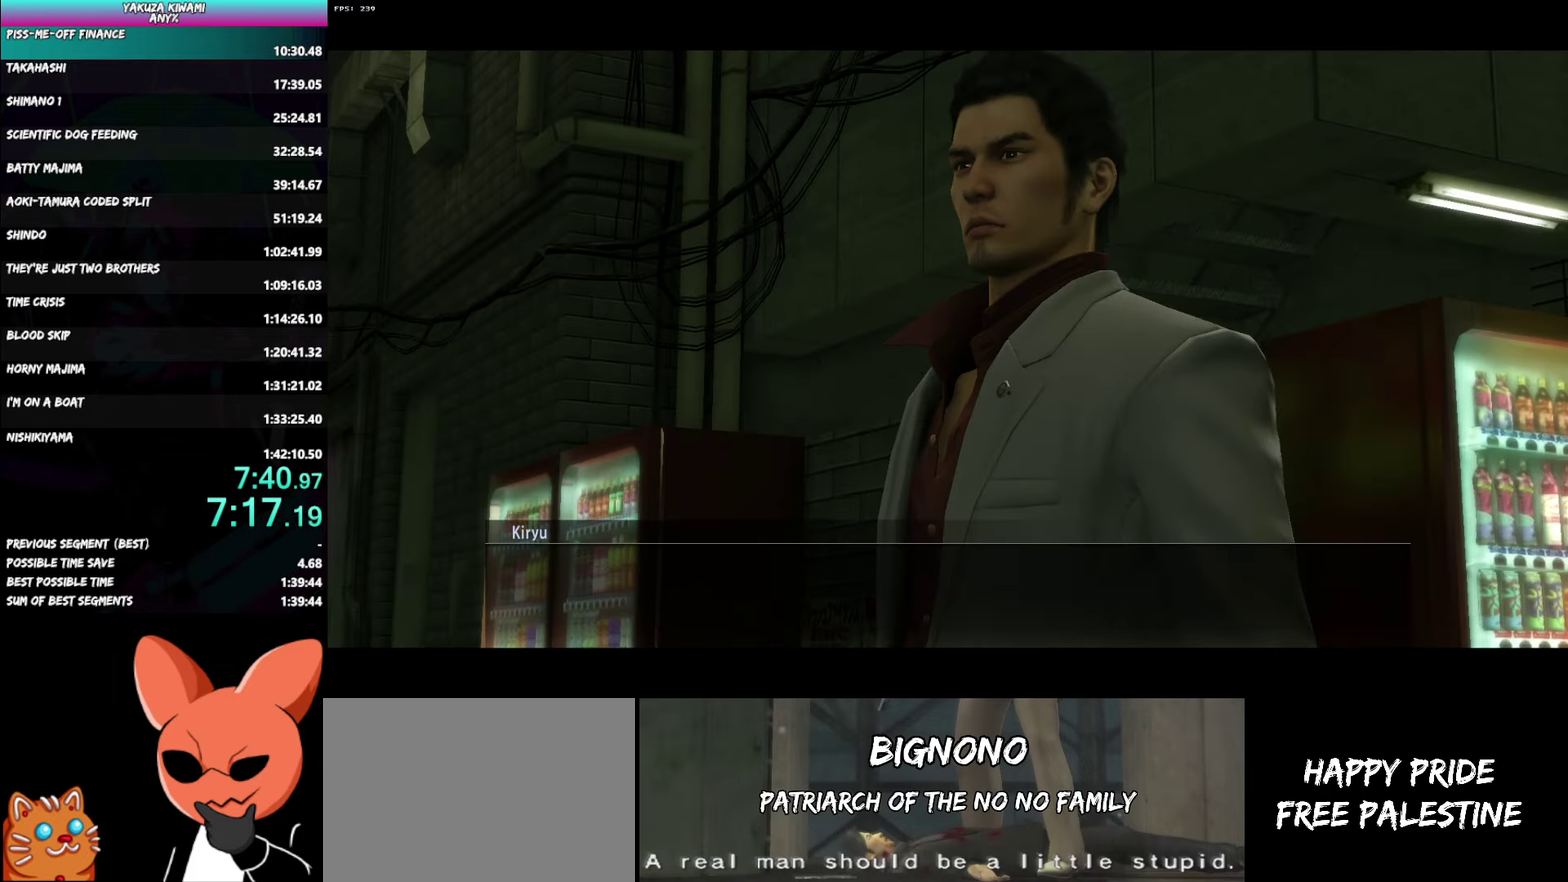
{"buttons": ["A", "R1"], "left_stick": "center", "right_stick": "center", "events": []}
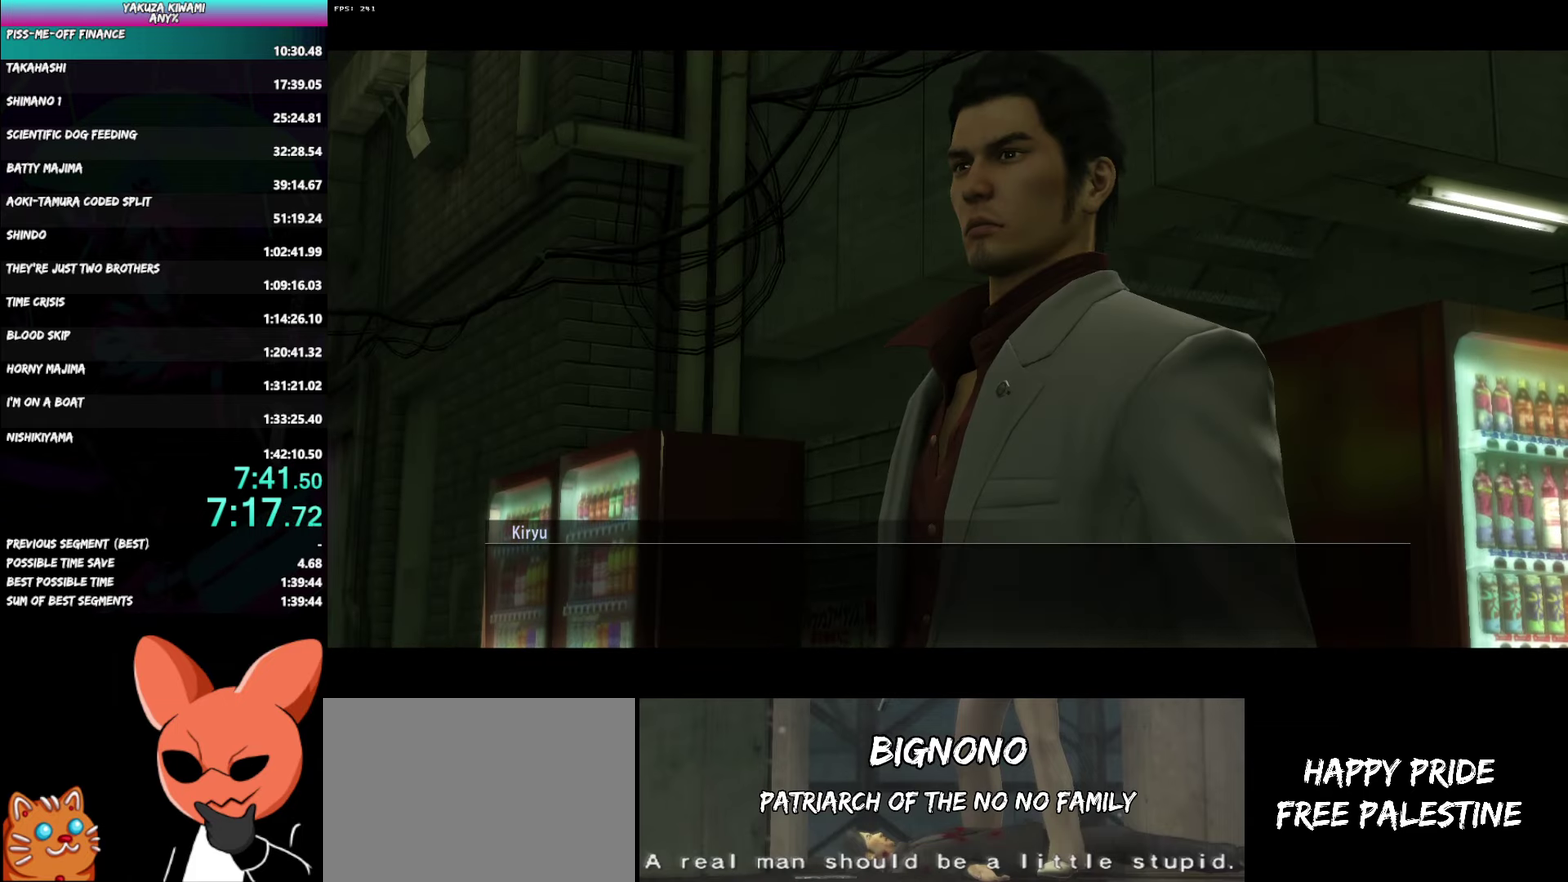
{"buttons": ["A", "R1"], "left_stick": "center", "right_stick": "center", "events": []}
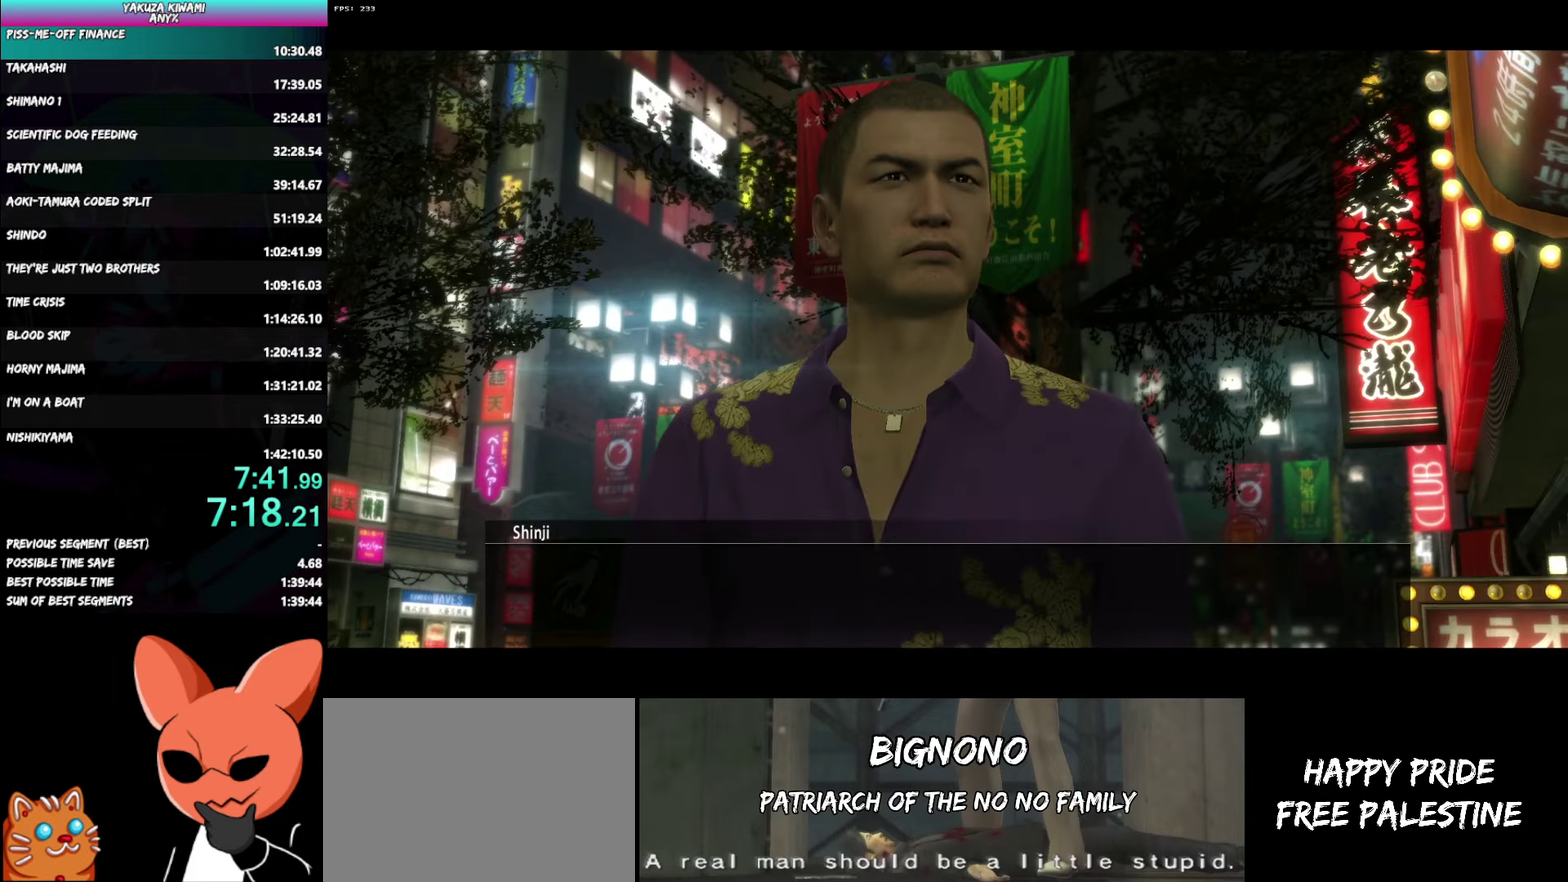
{"buttons": ["A", "R1"], "left_stick": "center", "right_stick": "center", "events": []}
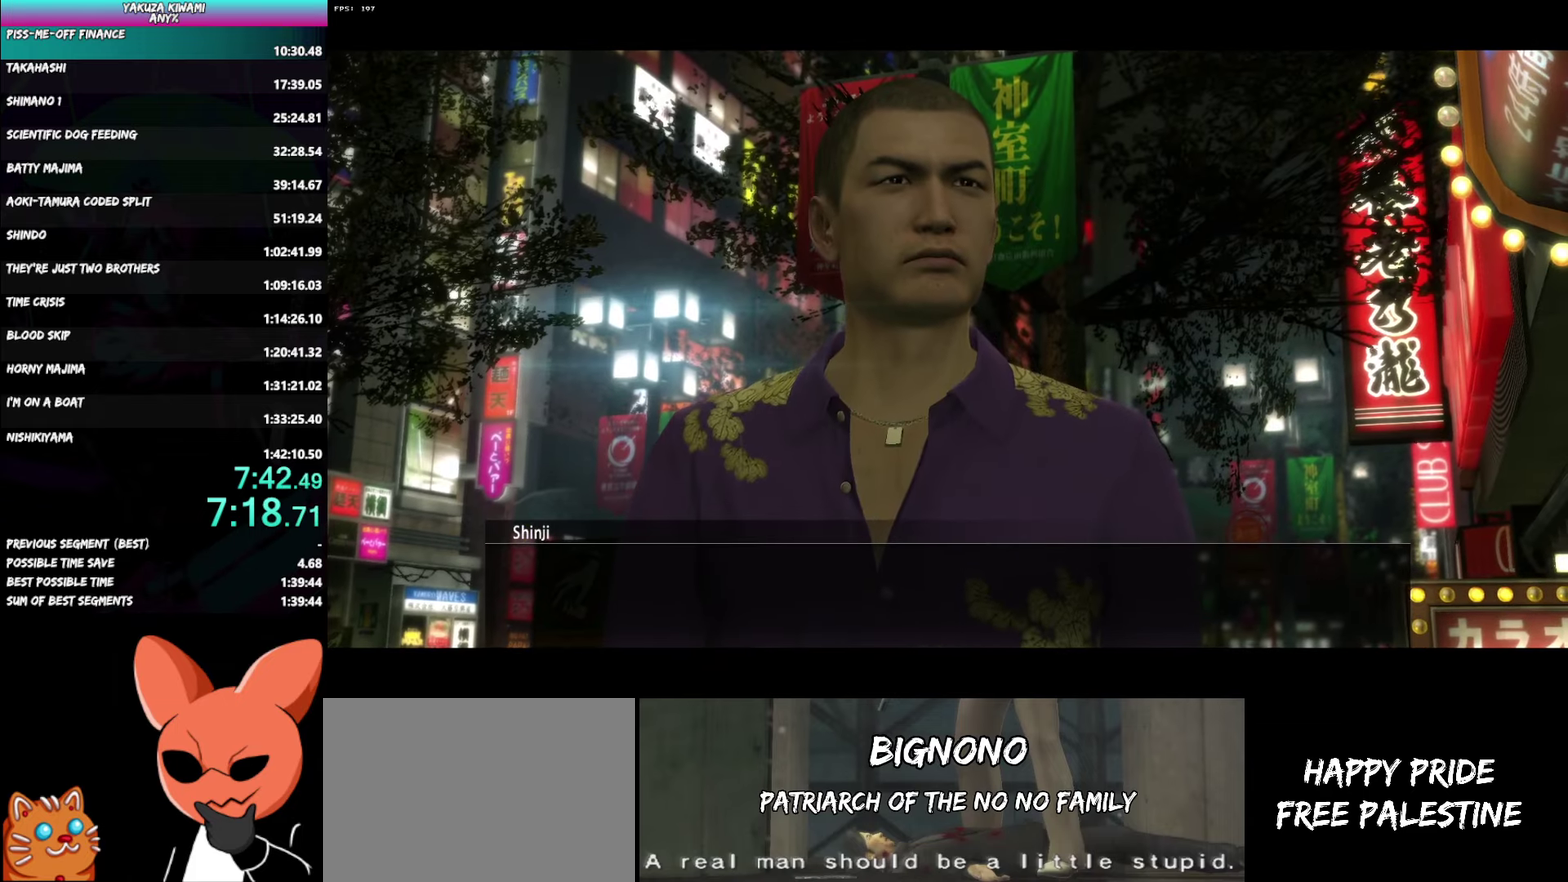
{"buttons": ["A", "R1"], "left_stick": "center", "right_stick": "center", "events": []}
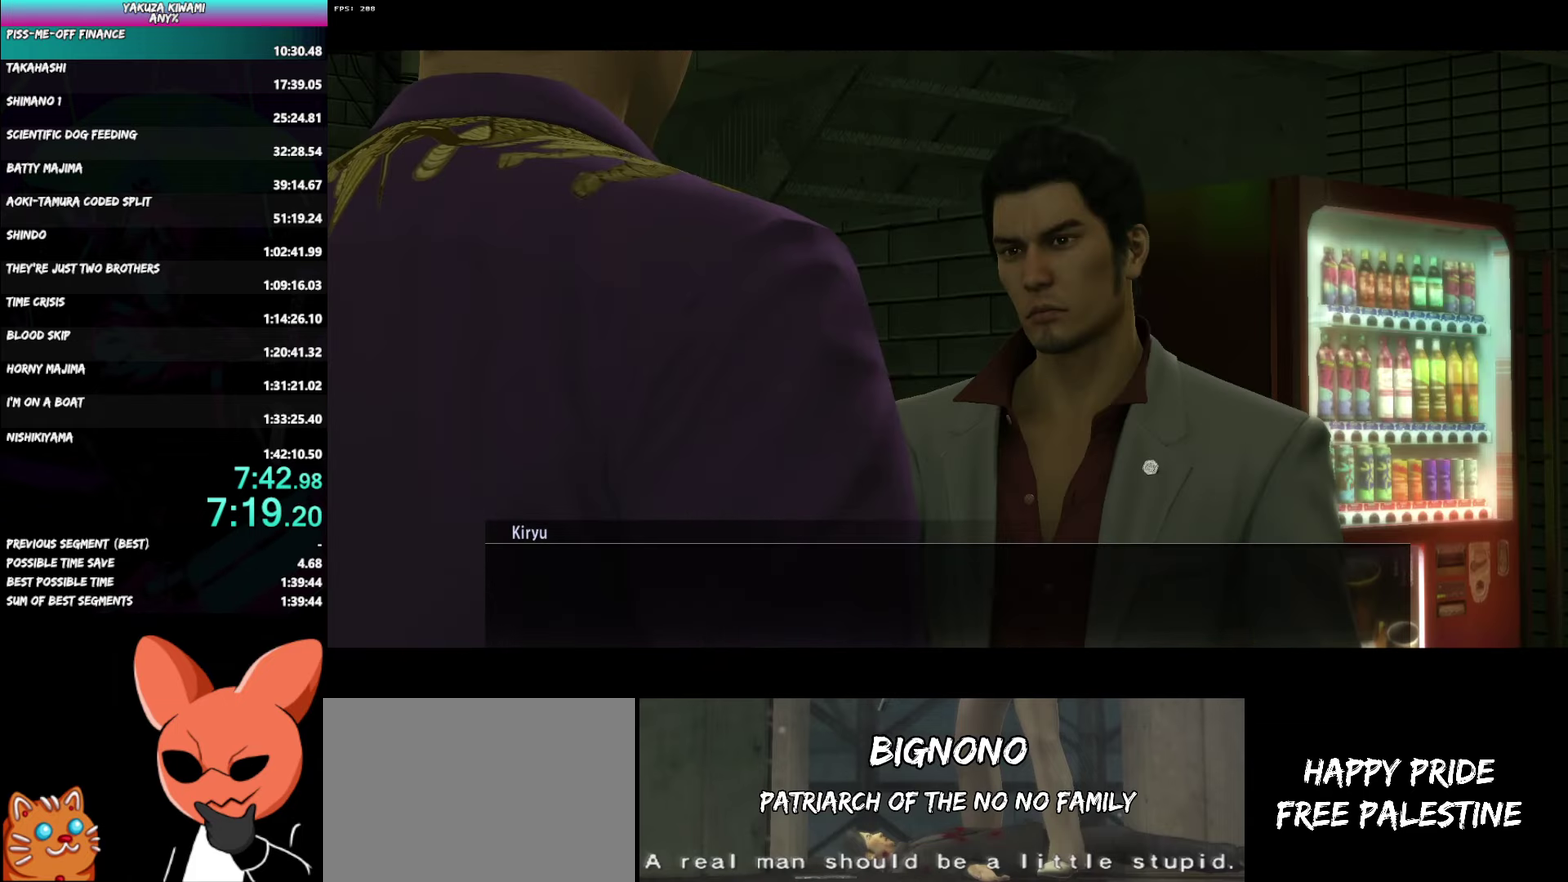
{"buttons": ["A", "R1"], "left_stick": "center", "right_stick": "center", "events": []}
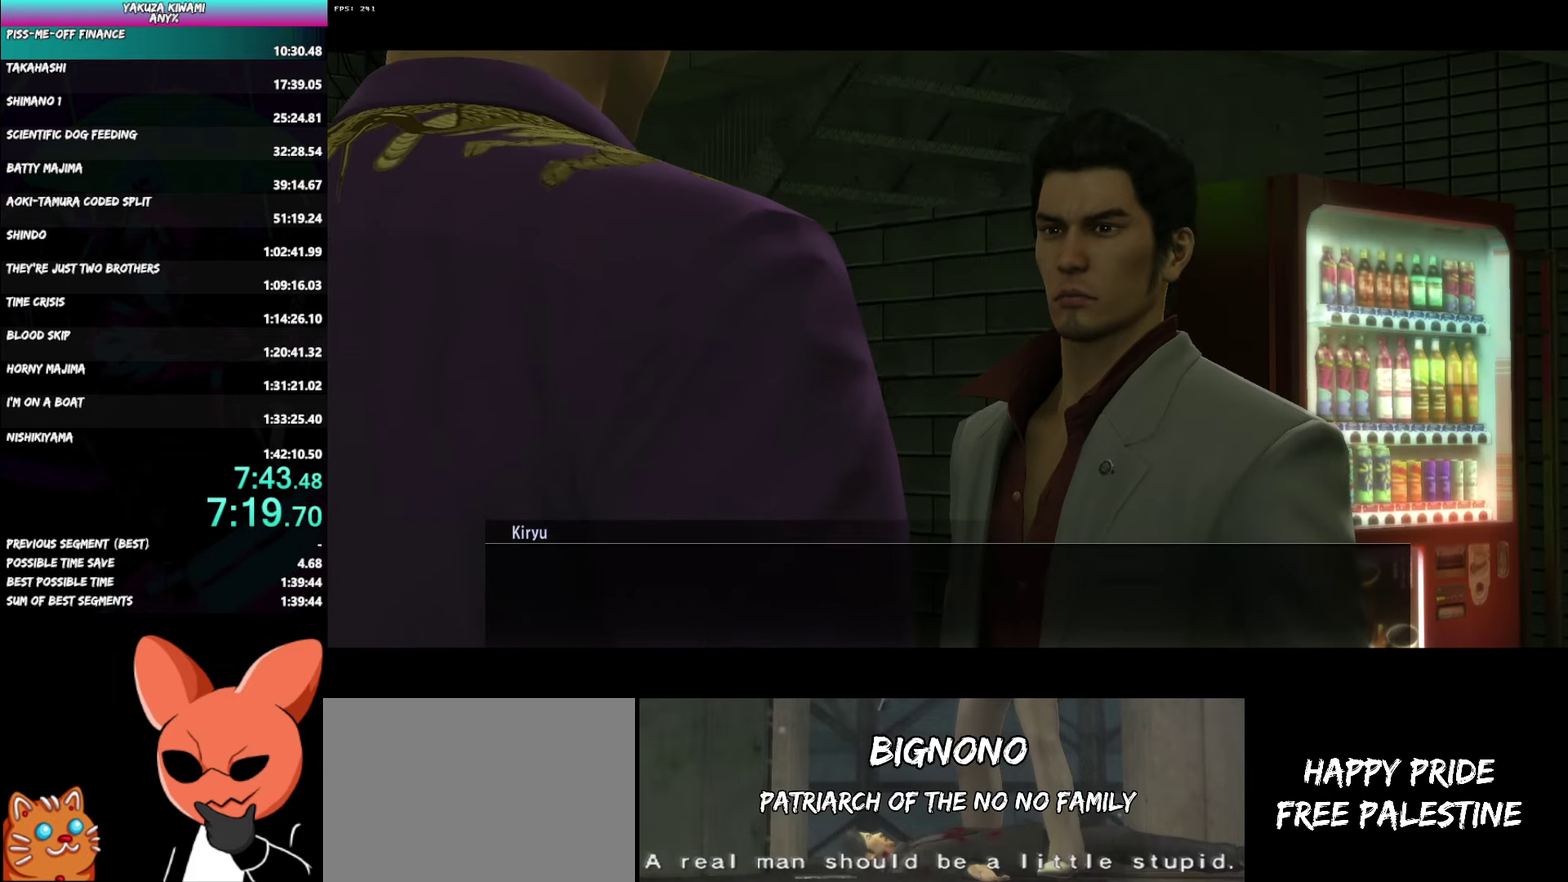
{"buttons": ["A", "R1"], "left_stick": "center", "right_stick": "center", "events": []}
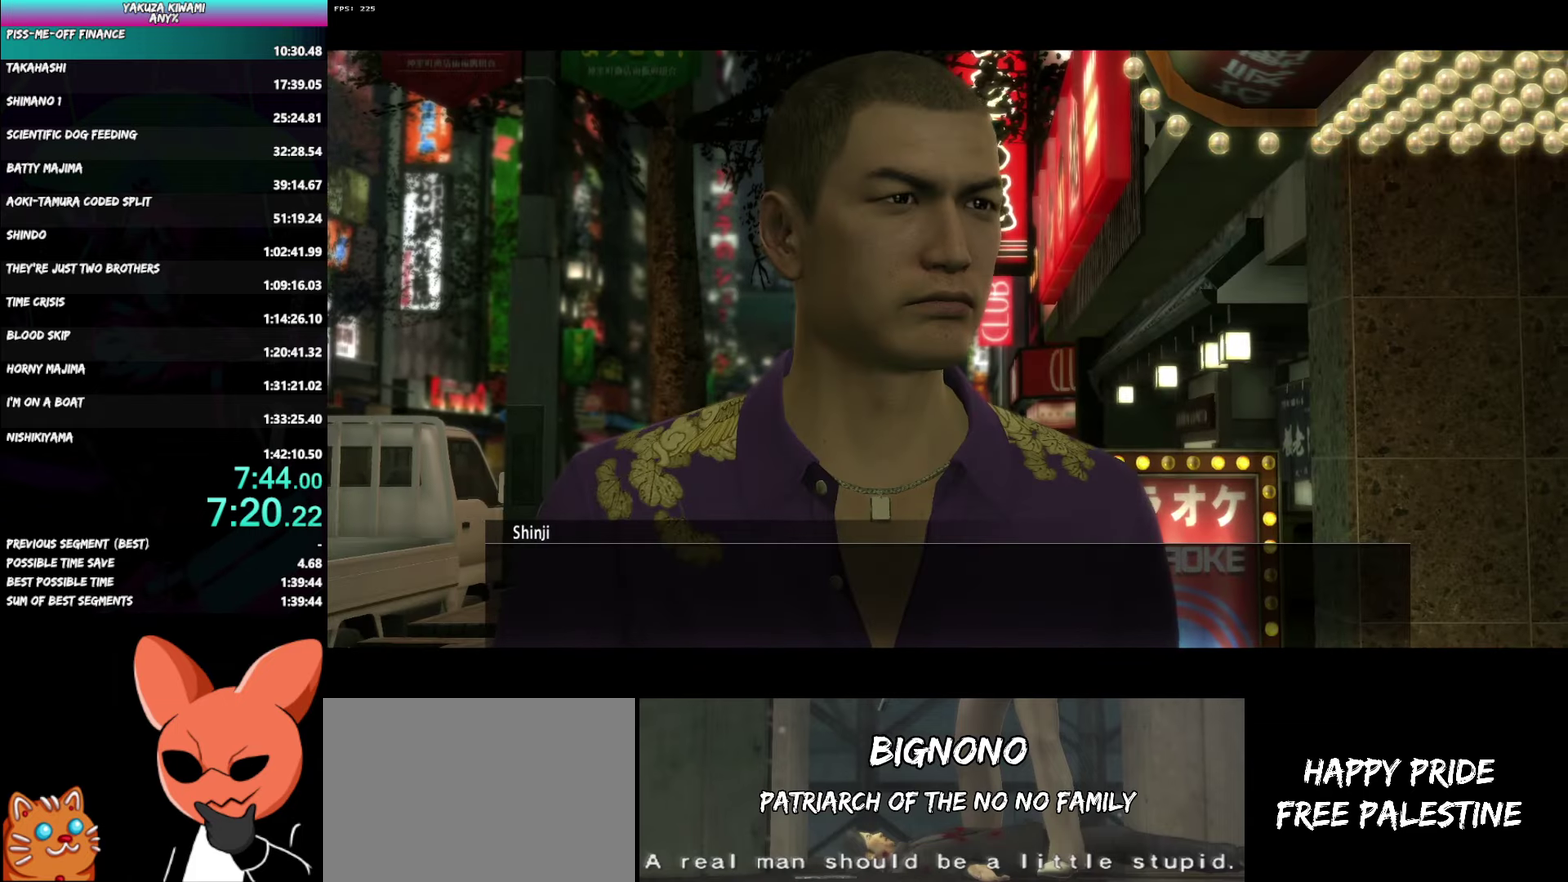
{"buttons": ["A", "R1"], "left_stick": "center", "right_stick": "center", "events": []}
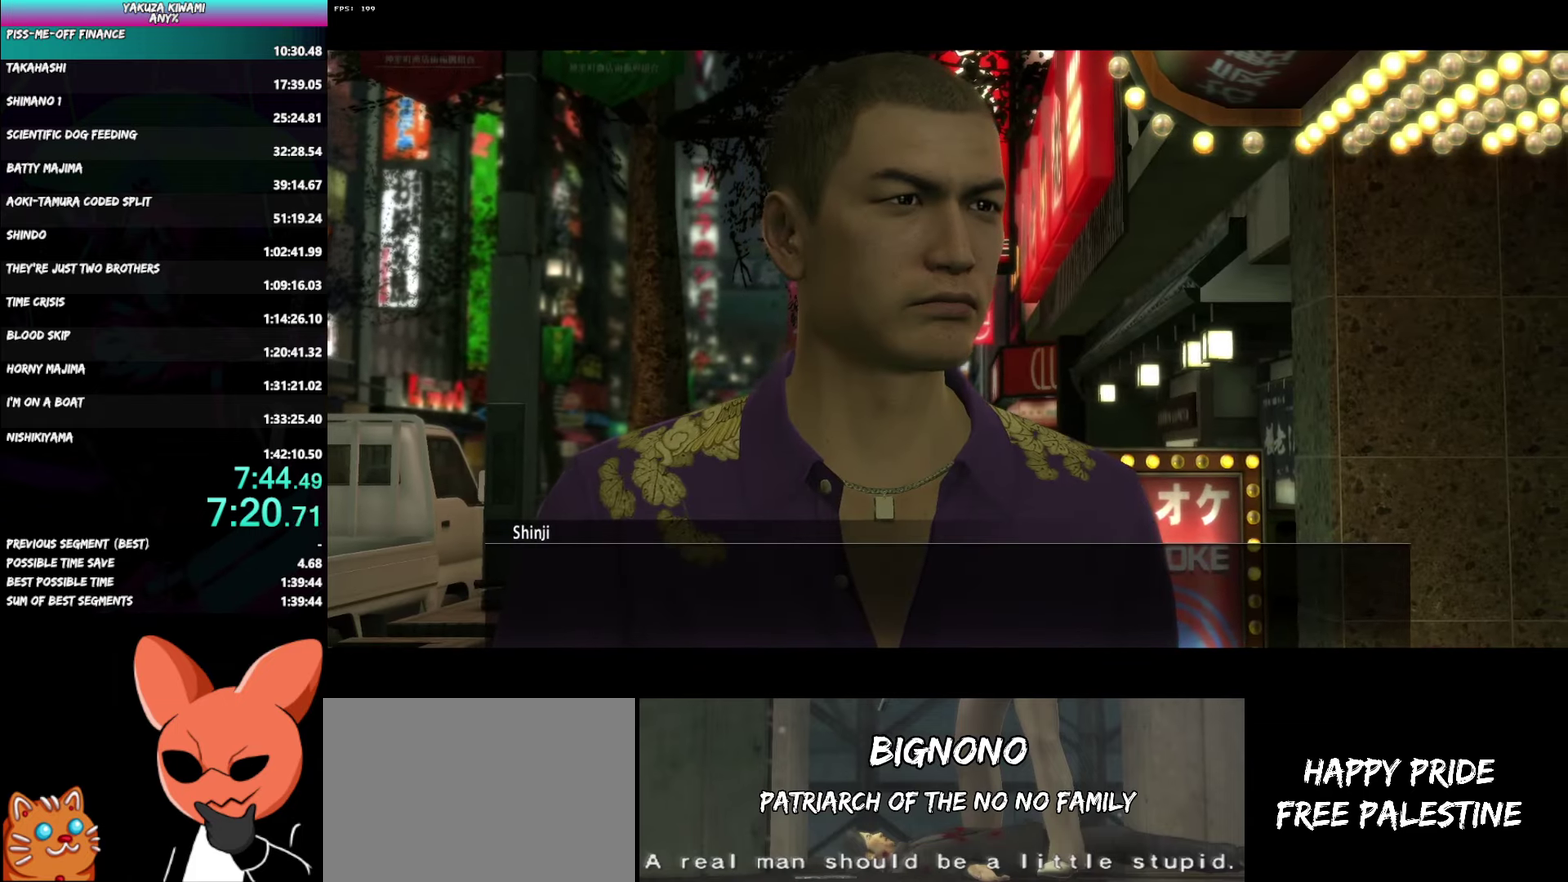
{"buttons": ["A", "R1"], "left_stick": "center", "right_stick": "center", "events": []}
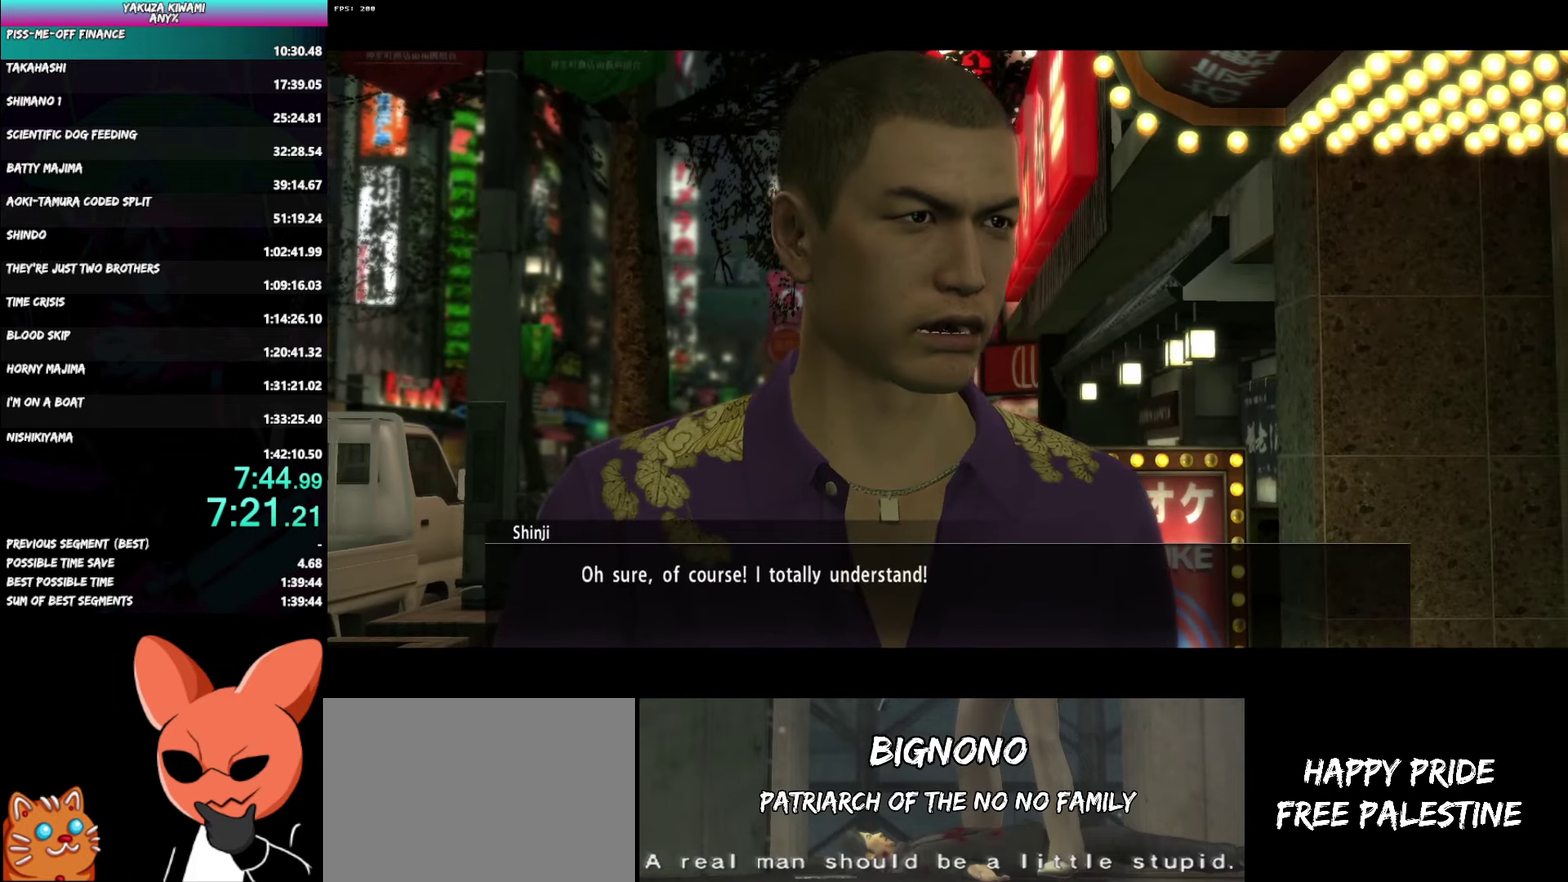
{"buttons": ["A", "R1"], "left_stick": "center", "right_stick": "center", "events": []}
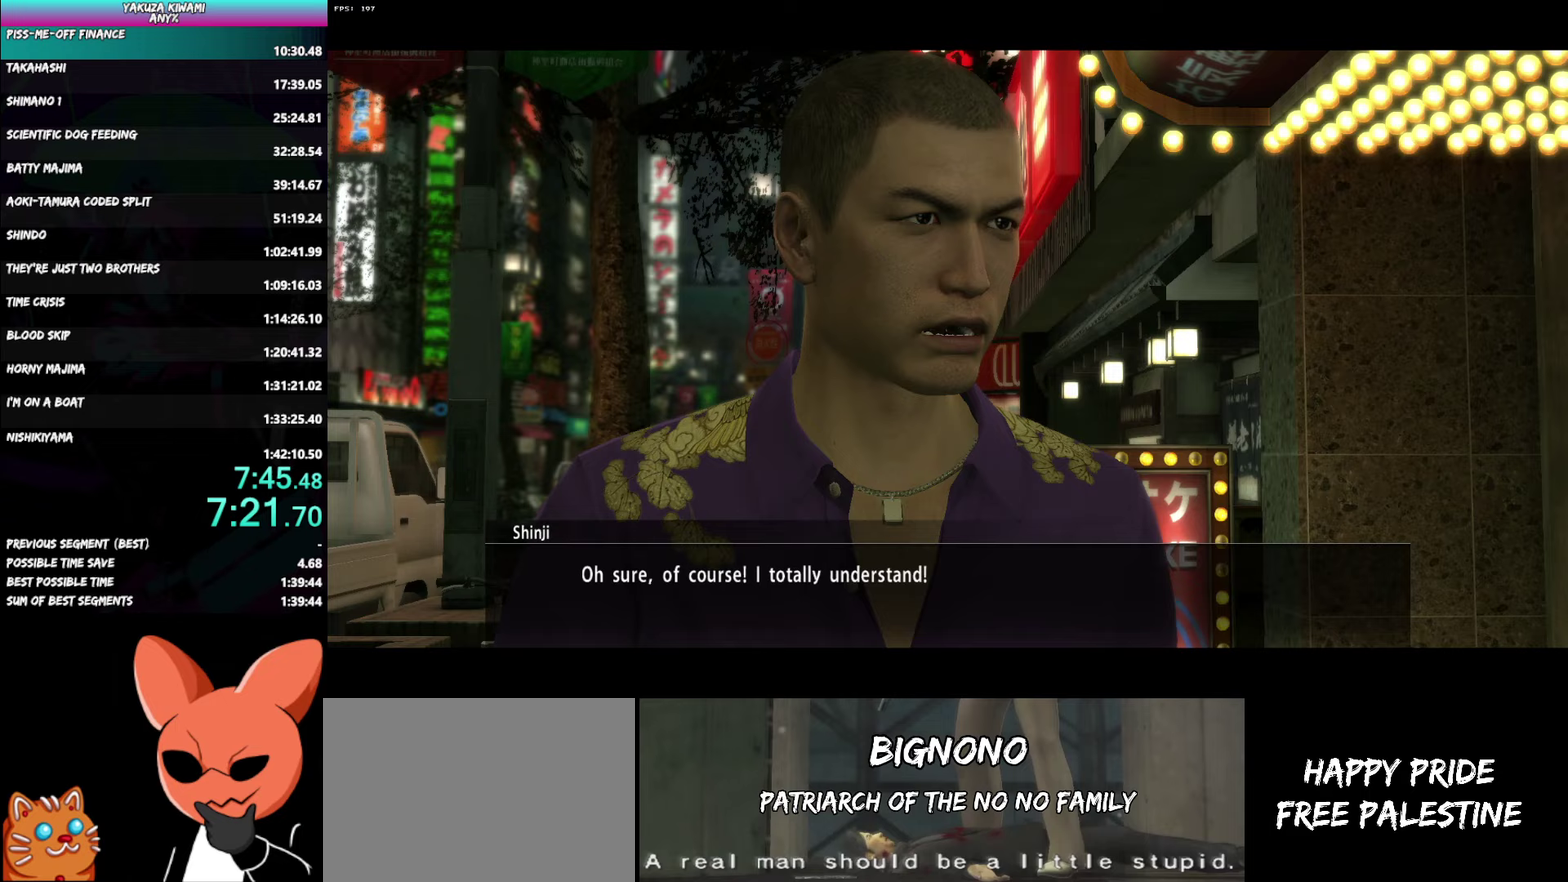
{"buttons": ["A", "R1"], "left_stick": "center", "right_stick": "center", "events": []}
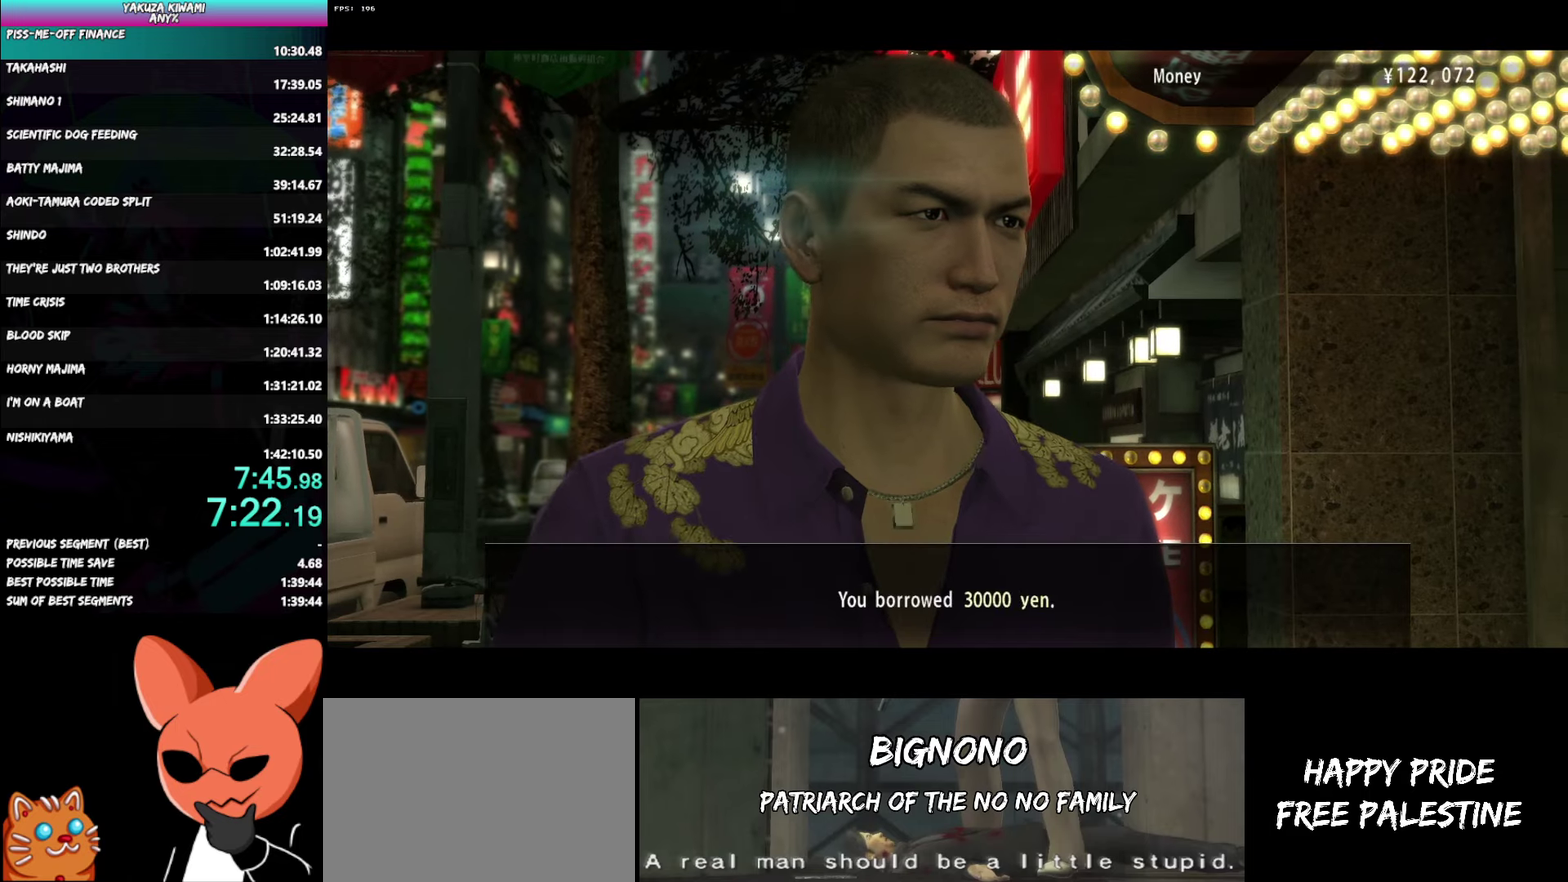
{"buttons": ["A", "R1"], "left_stick": "center", "right_stick": "center", "events": []}
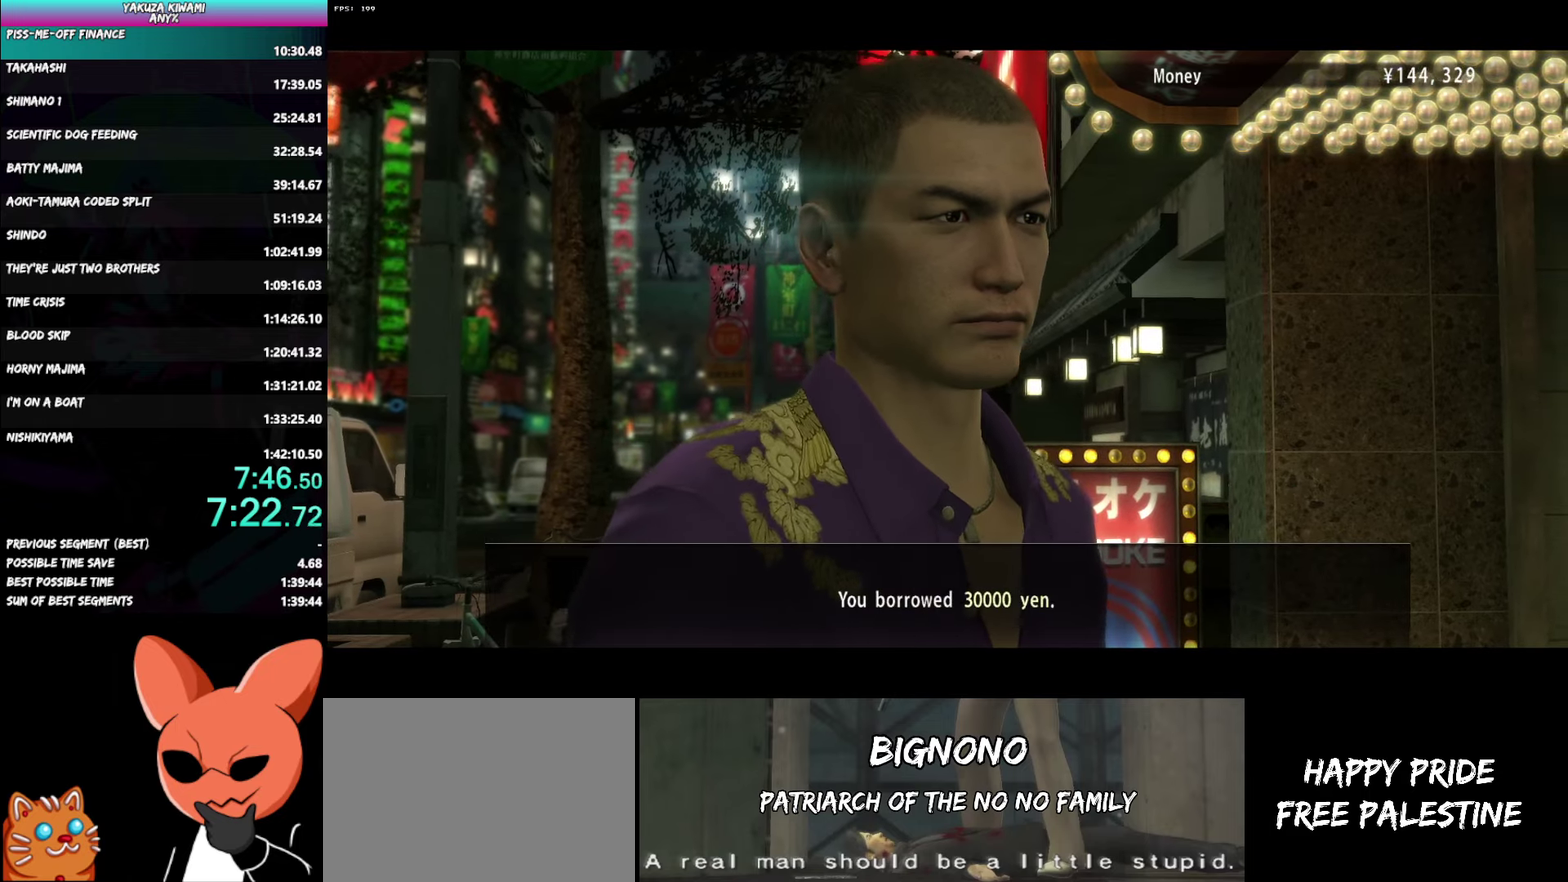
{"buttons": ["A", "R1"], "left_stick": "center", "right_stick": "center", "events": []}
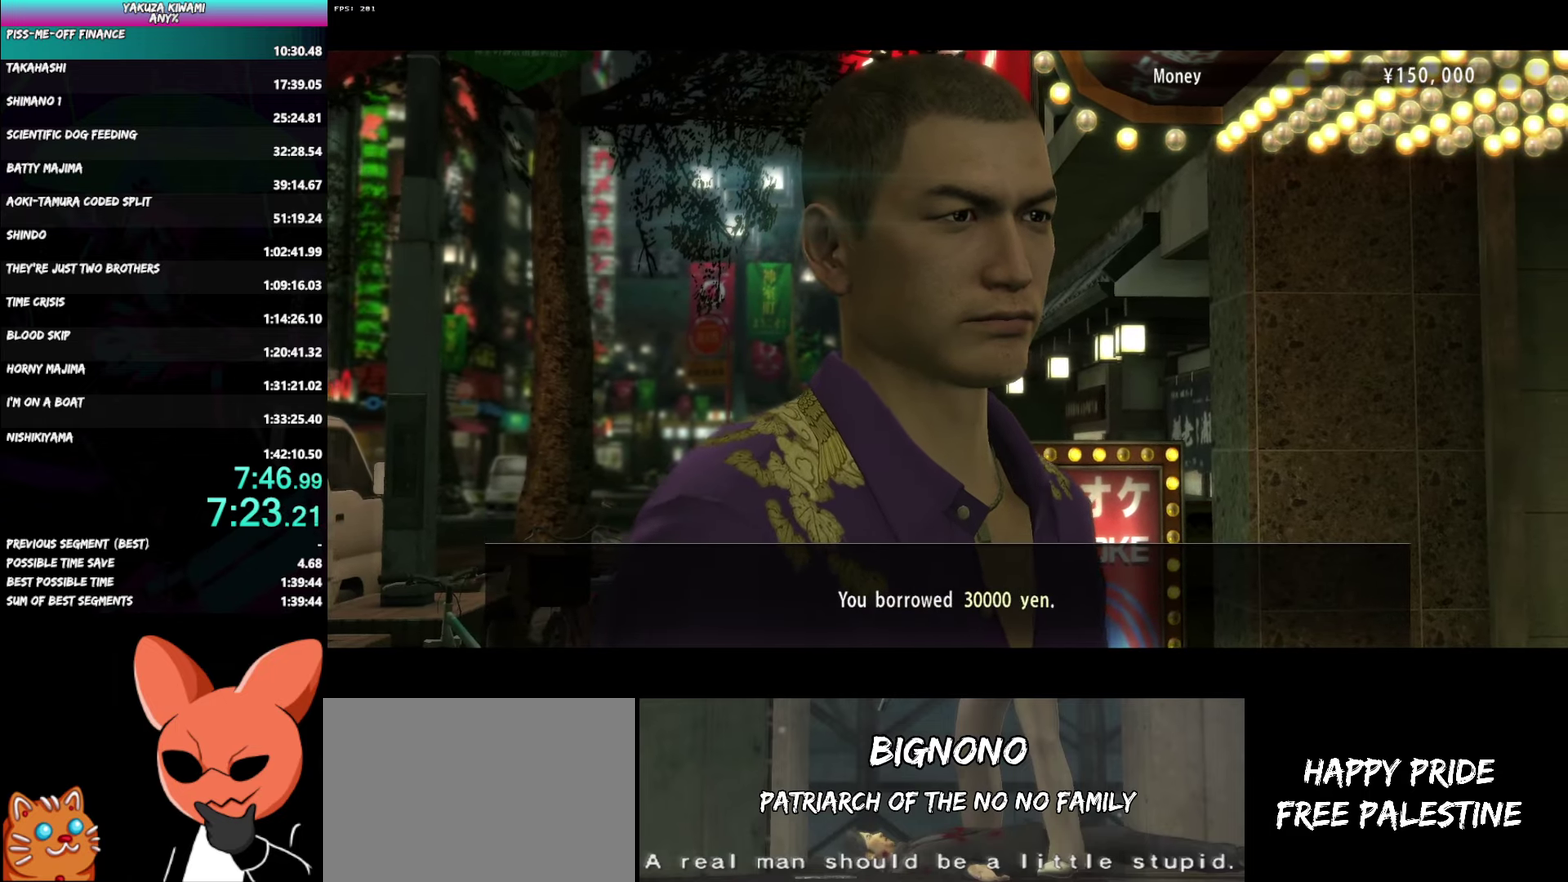
{"buttons": ["A", "R1"], "left_stick": "center", "right_stick": "center", "events": []}
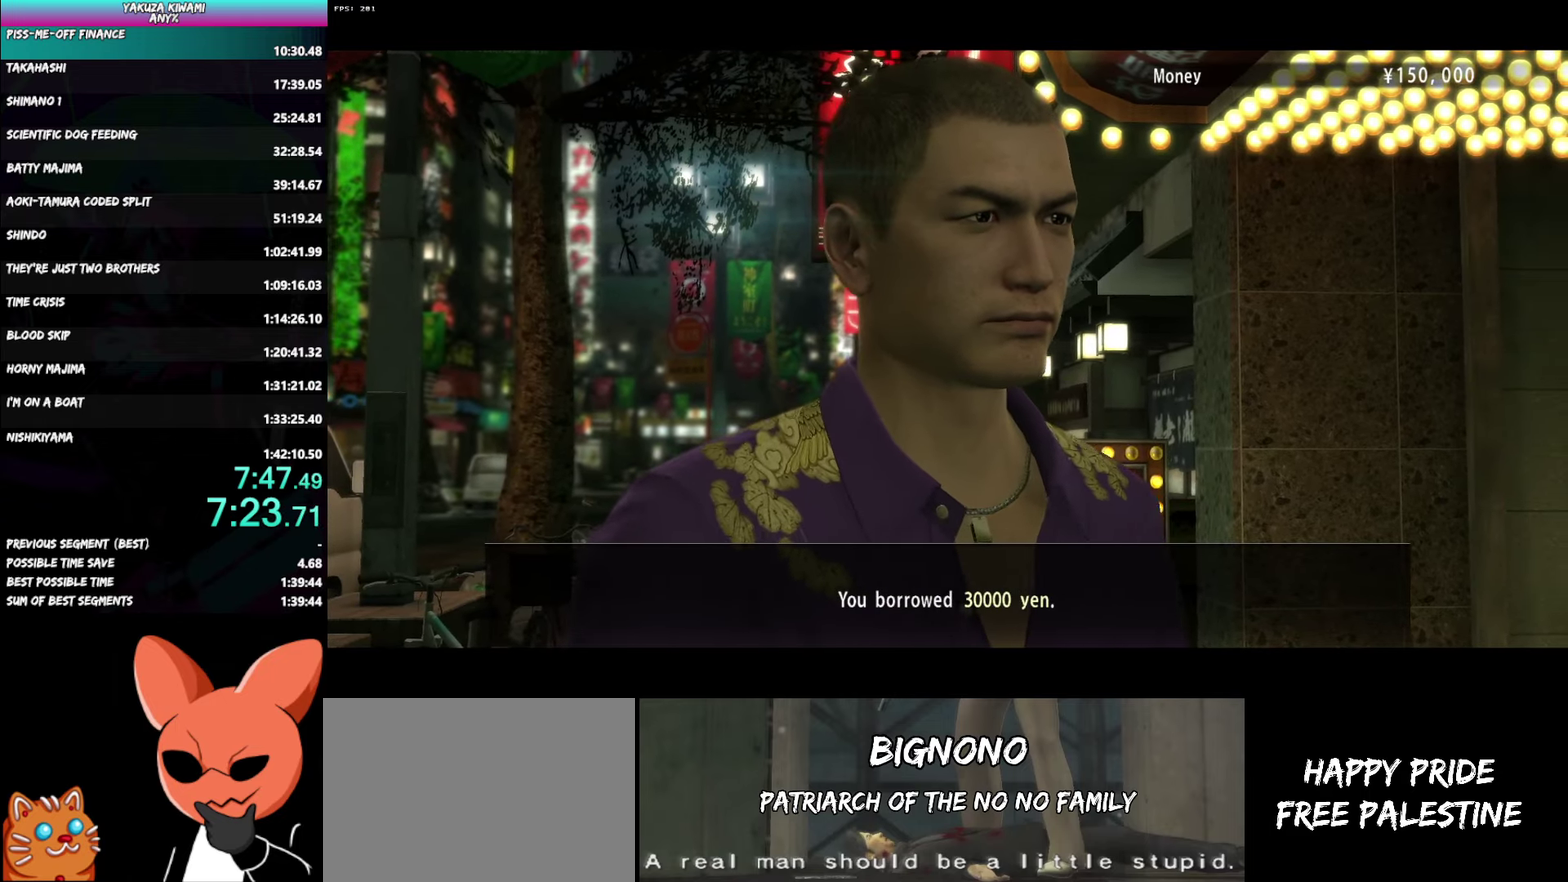
{"buttons": ["A", "R1"], "left_stick": "center", "right_stick": "center", "events": []}
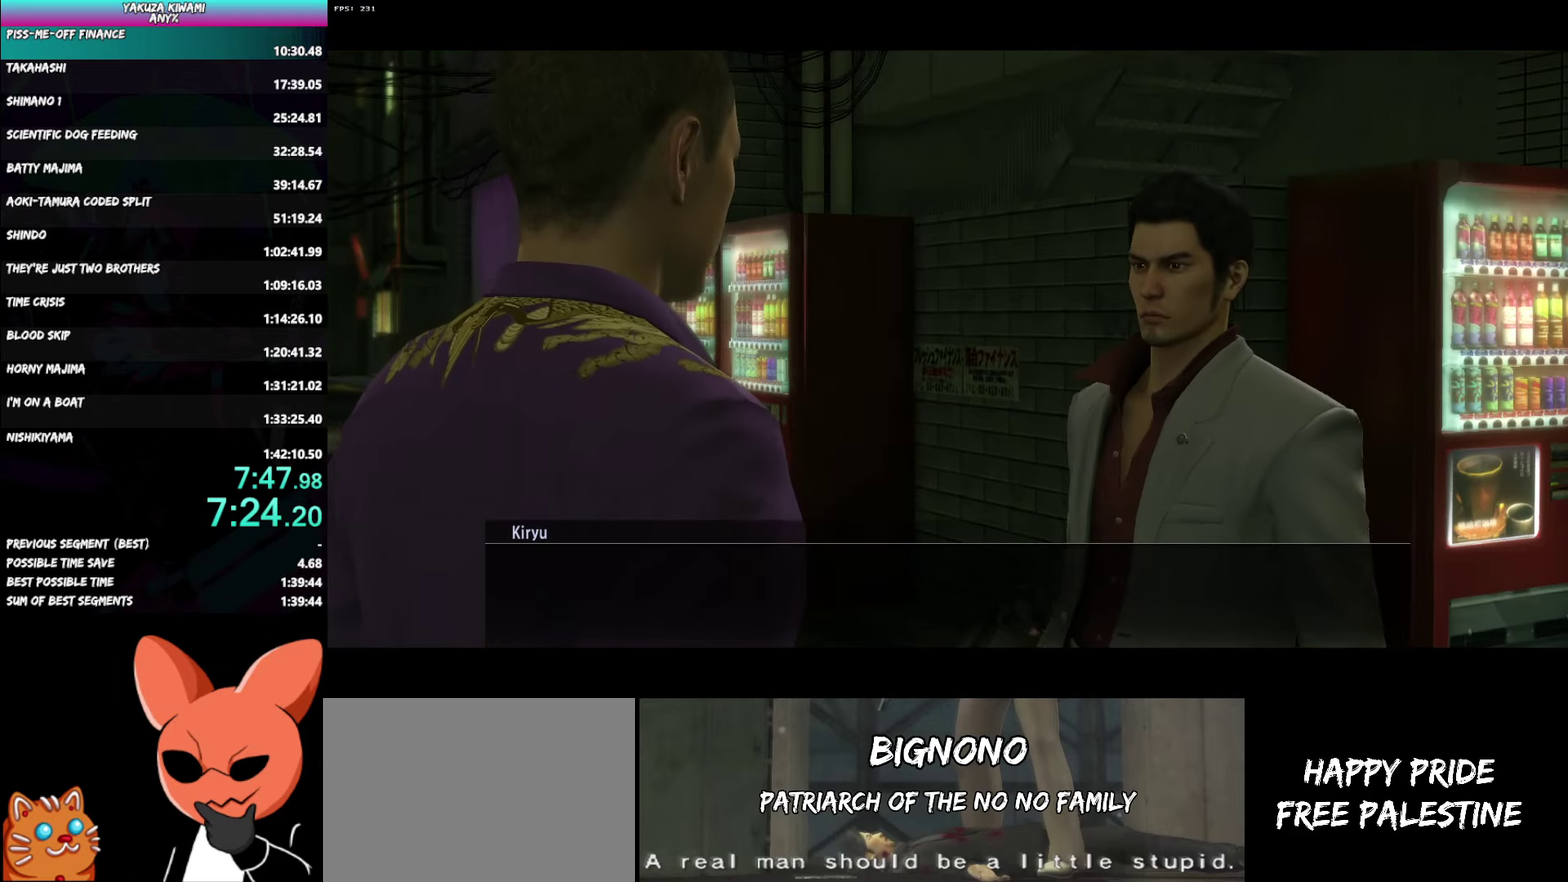
{"buttons": ["A", "R1"], "left_stick": "center", "right_stick": "center", "events": []}
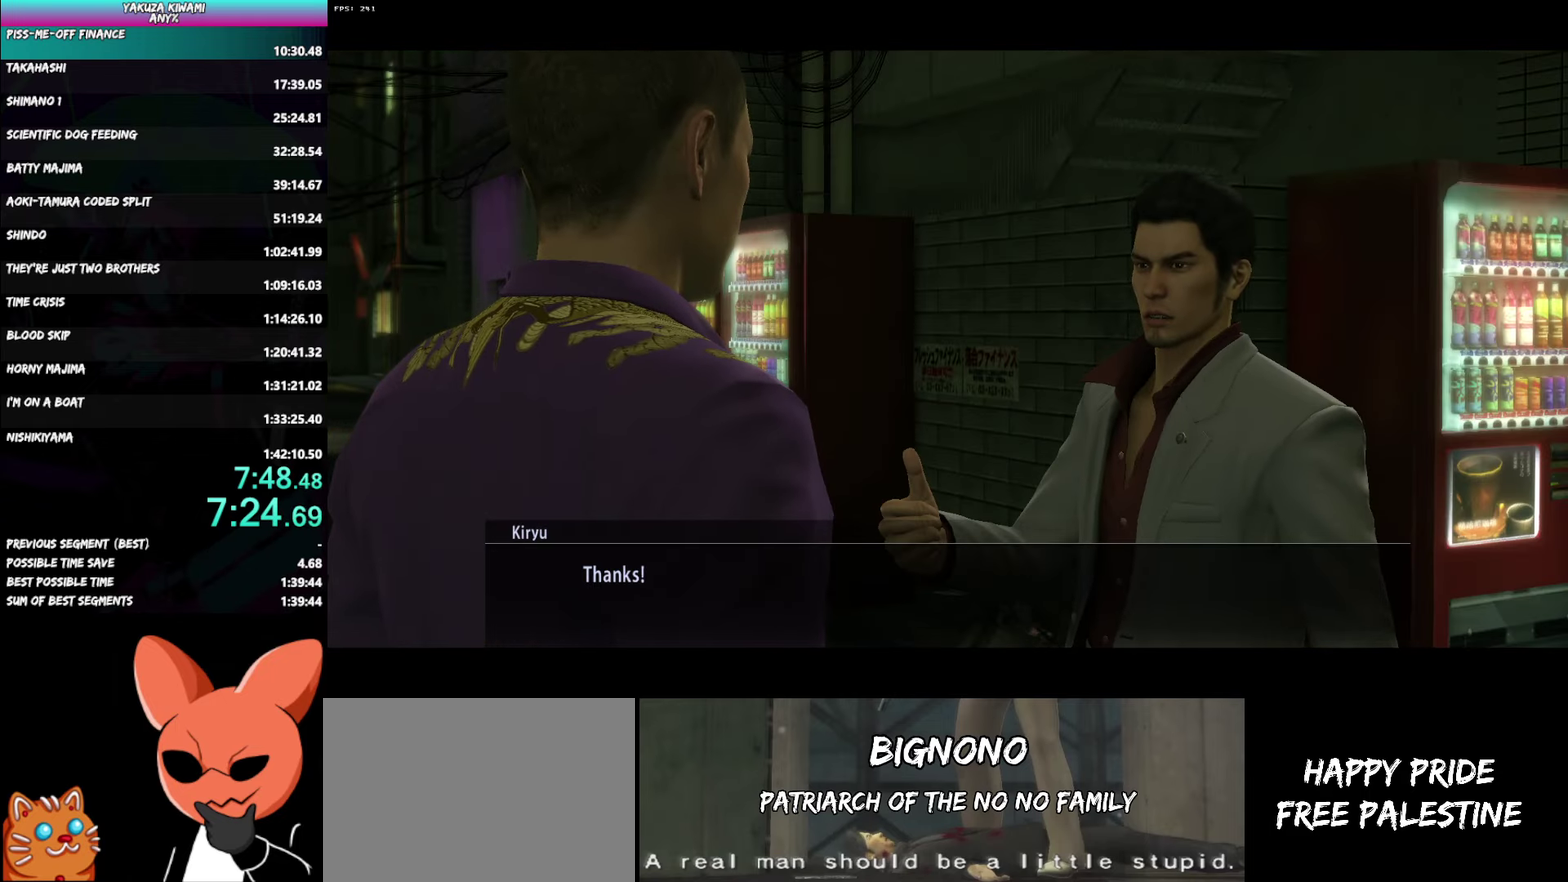
{"buttons": ["A", "R1"], "left_stick": "center", "right_stick": "center", "events": []}
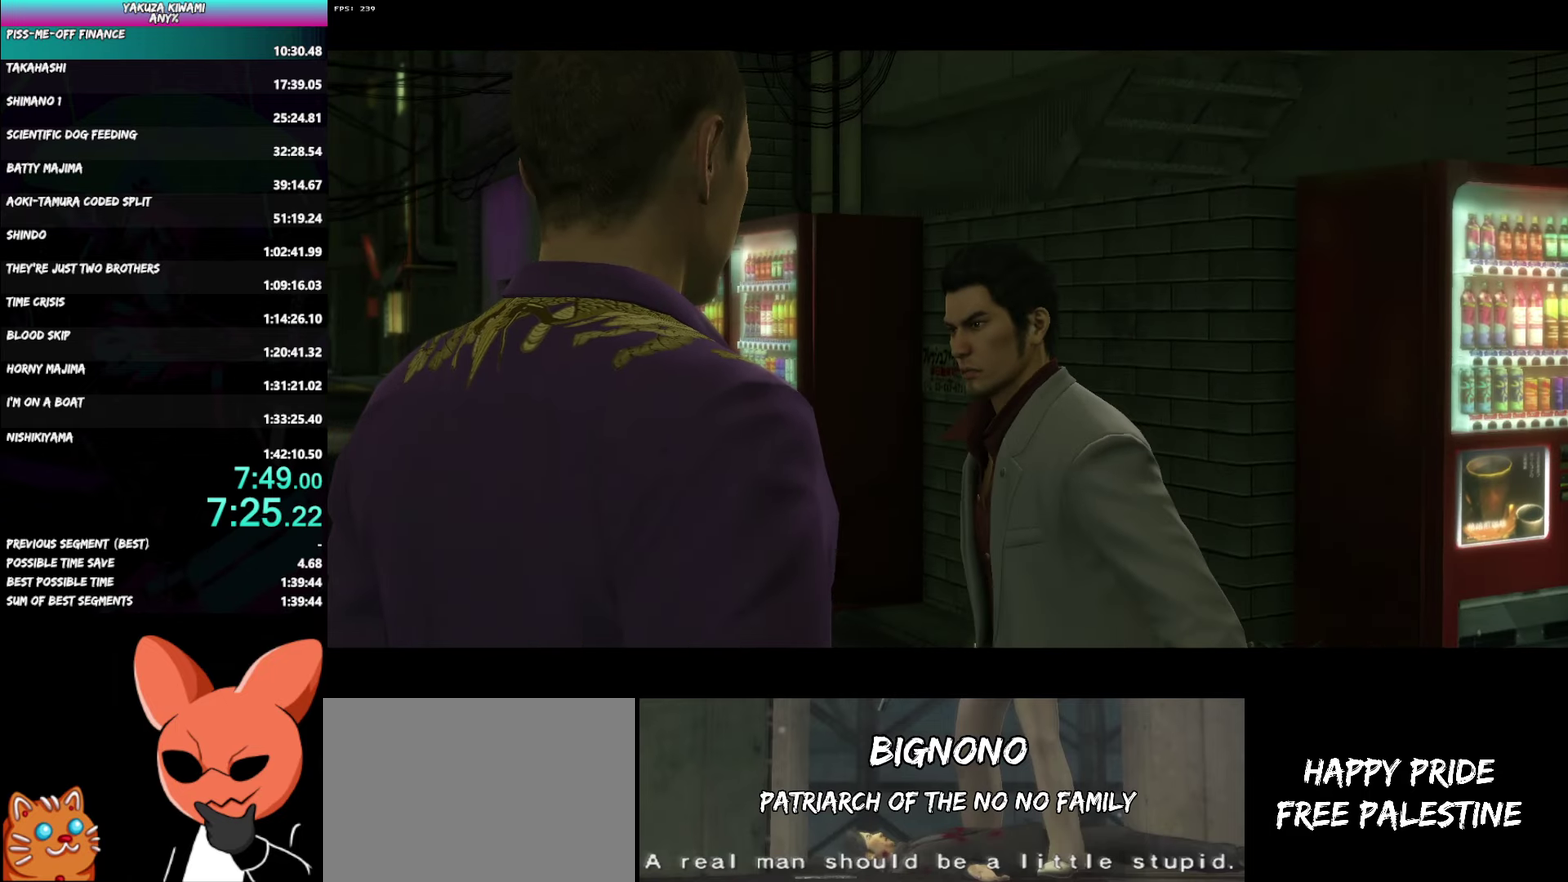
{"buttons": ["A", "R1"], "left_stick": "center", "right_stick": "center", "events": []}
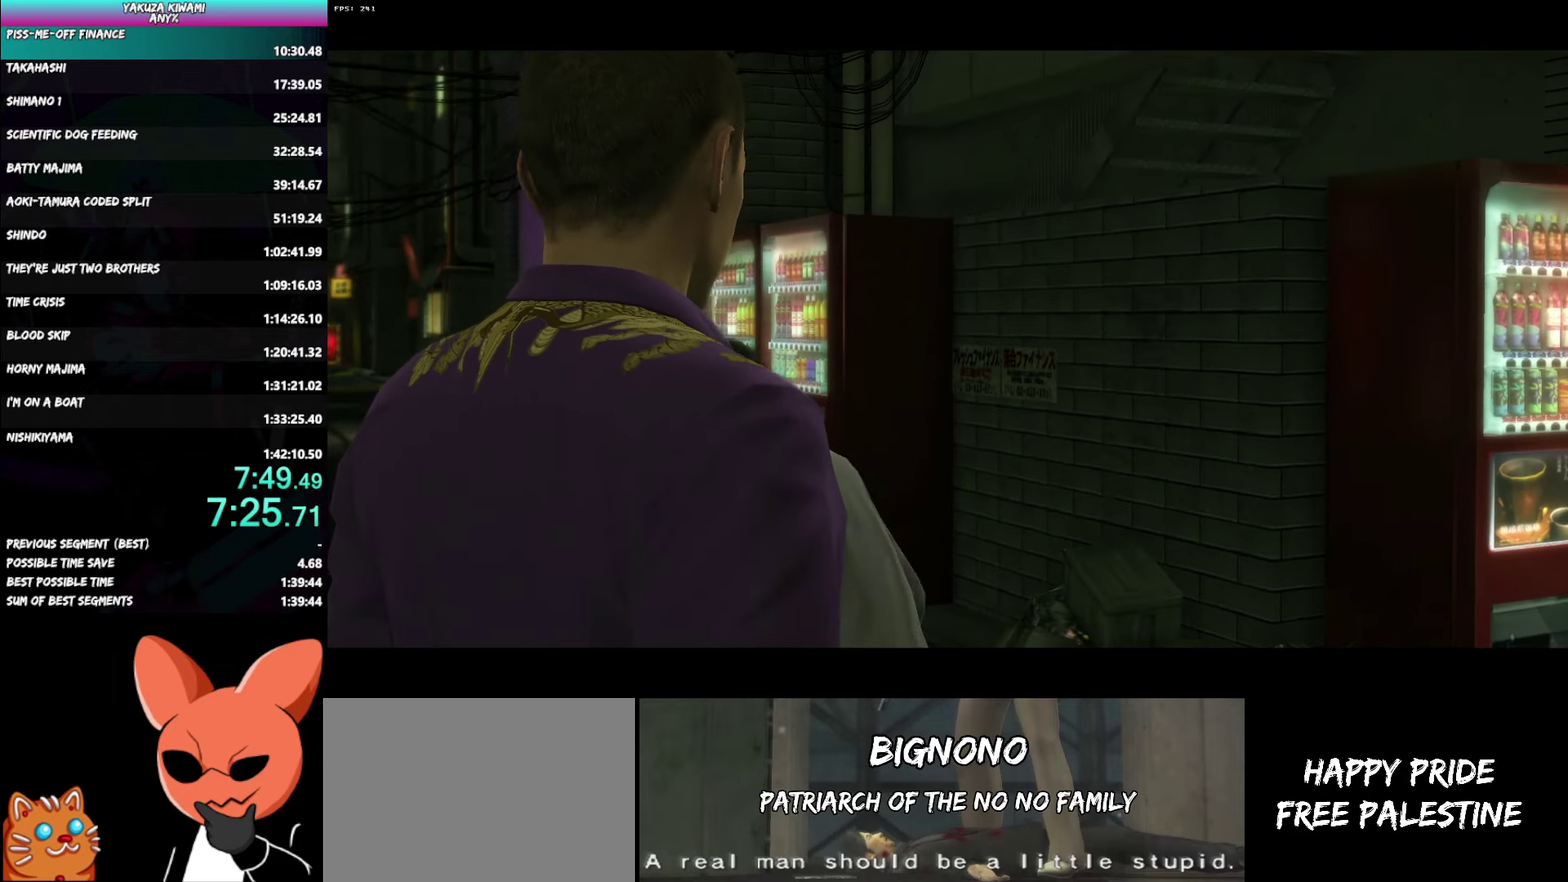
{"buttons": ["A", "R1"], "left_stick": "center", "right_stick": "center", "events": []}
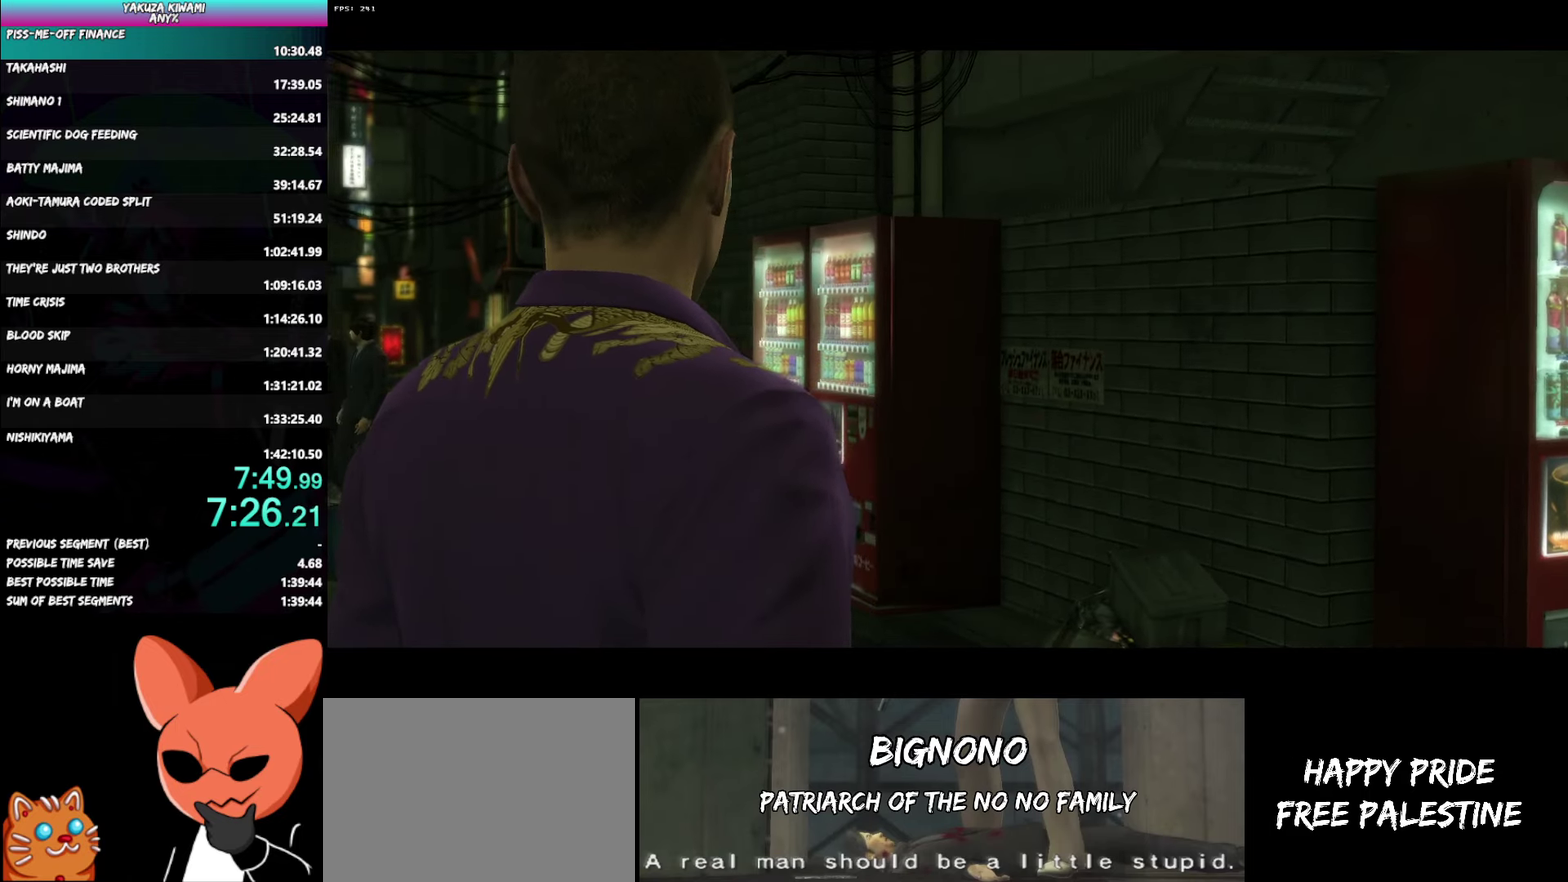
{"buttons": ["A", "R1"], "left_stick": "center", "right_stick": "center", "events": []}
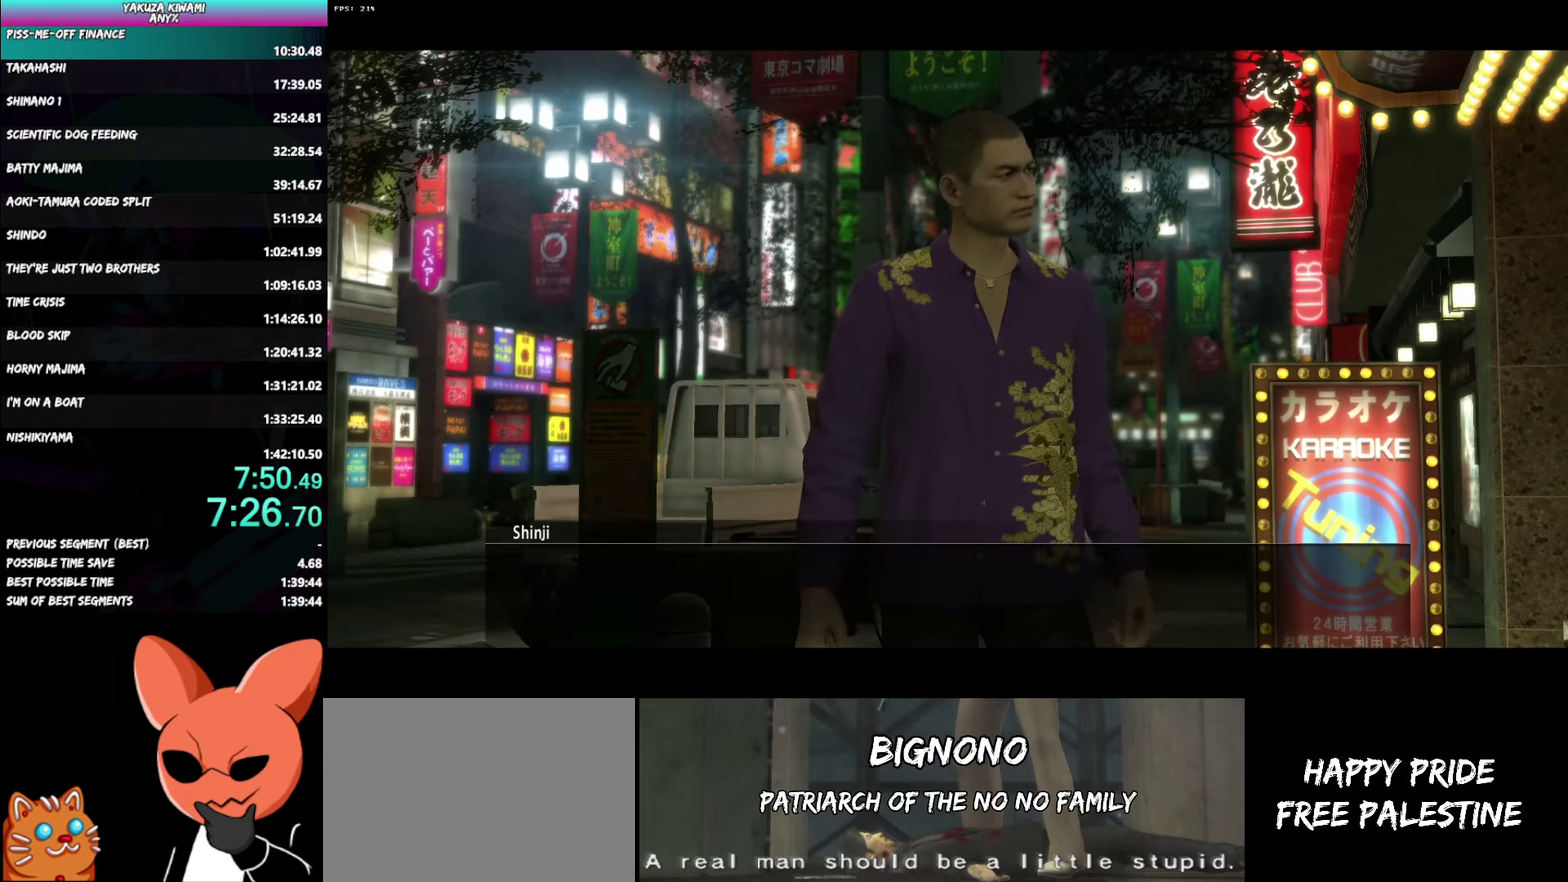
{"buttons": ["A", "R1"], "left_stick": "up", "right_stick": "center"}